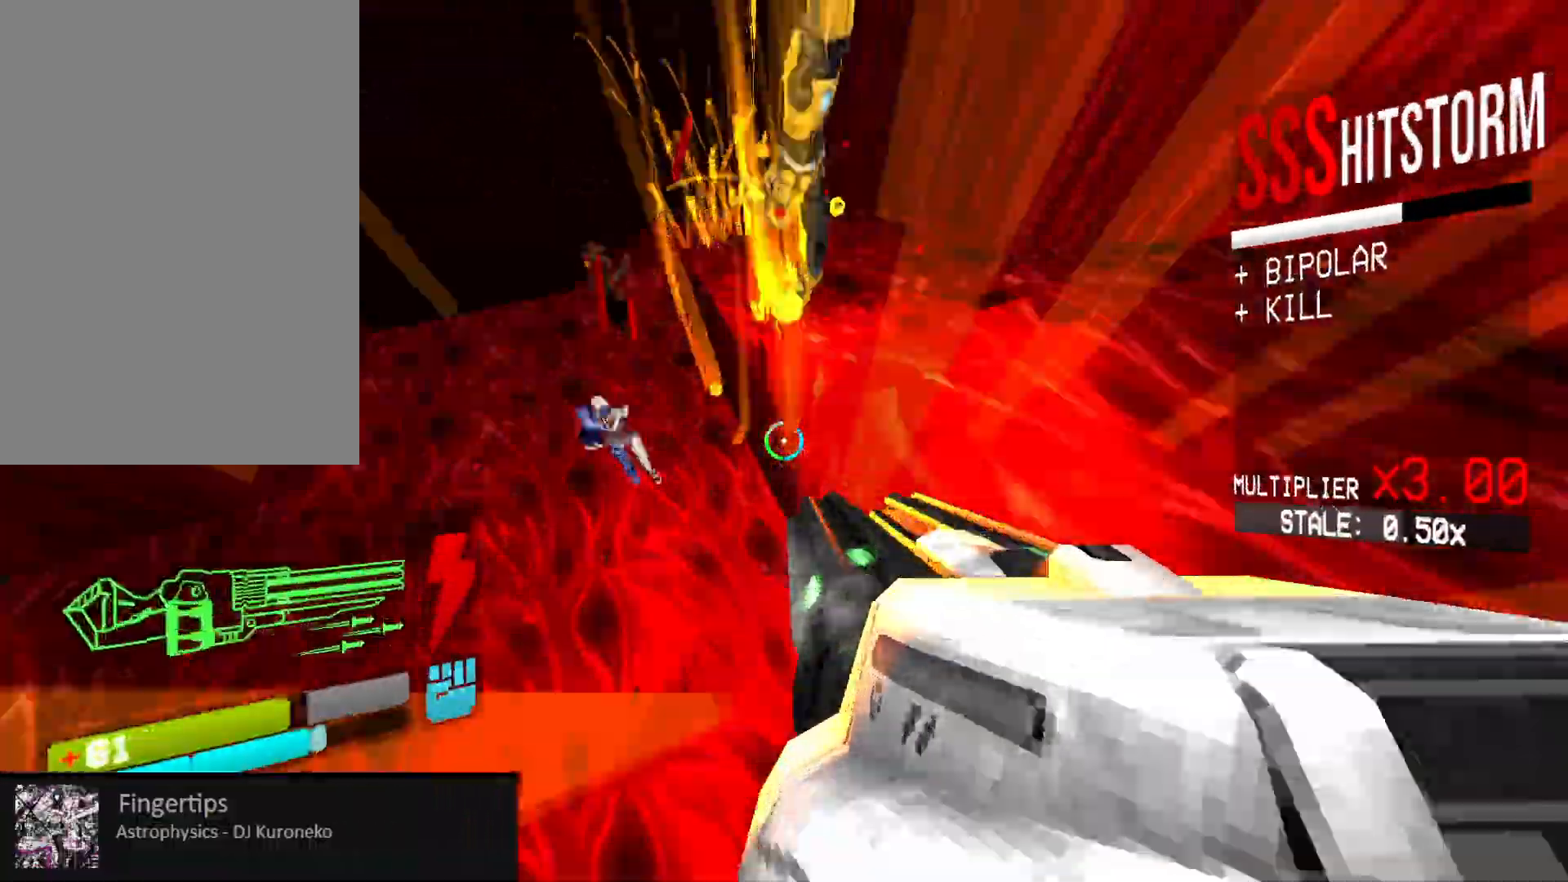
Gameplay with keyboard and mouse; each line is a JSON object with the keys and mouse buttons held at the frame after it. "events" lists presses ("down") and releases ("up") of "1", "2", "3", "4", "5", "a", "alt", "b", "c", "ctrl", "d", "e", "f", "g", "q", "r", "s", "shift", "space", "t", "tab", "v", "w", "x", "z", "mouse_left", "mouse_wheel", "mouse_right", "mouse_mb4" and "mouse_mb5" between this image and that frame as [ms after this image, input, new state], when the widget could be followed in between. "mouse_left", "mouse_wheel", "mouse_right", "mouse_mb4", "mouse_mb5" = the "left", "wheel", "right", "mb4", "mb5" buttons of the "mouse" list. No other keys are recorded. "wheel" means that the mouse wheel is clicked or scrolled. Mouse movement is not recorded.
{"keys": [], "mouse": [], "events": [[17, "mouse_right", "up"], [33, "mouse_left", "up"], [67, "1", "down"], [183, "1", "up"], [183, "space", "down"], [217, "ctrl", "up"], [233, "mouse_right", "down"], [283, "s", "up"], [317, "space", "up"], [367, "mouse_right", "up"]]}
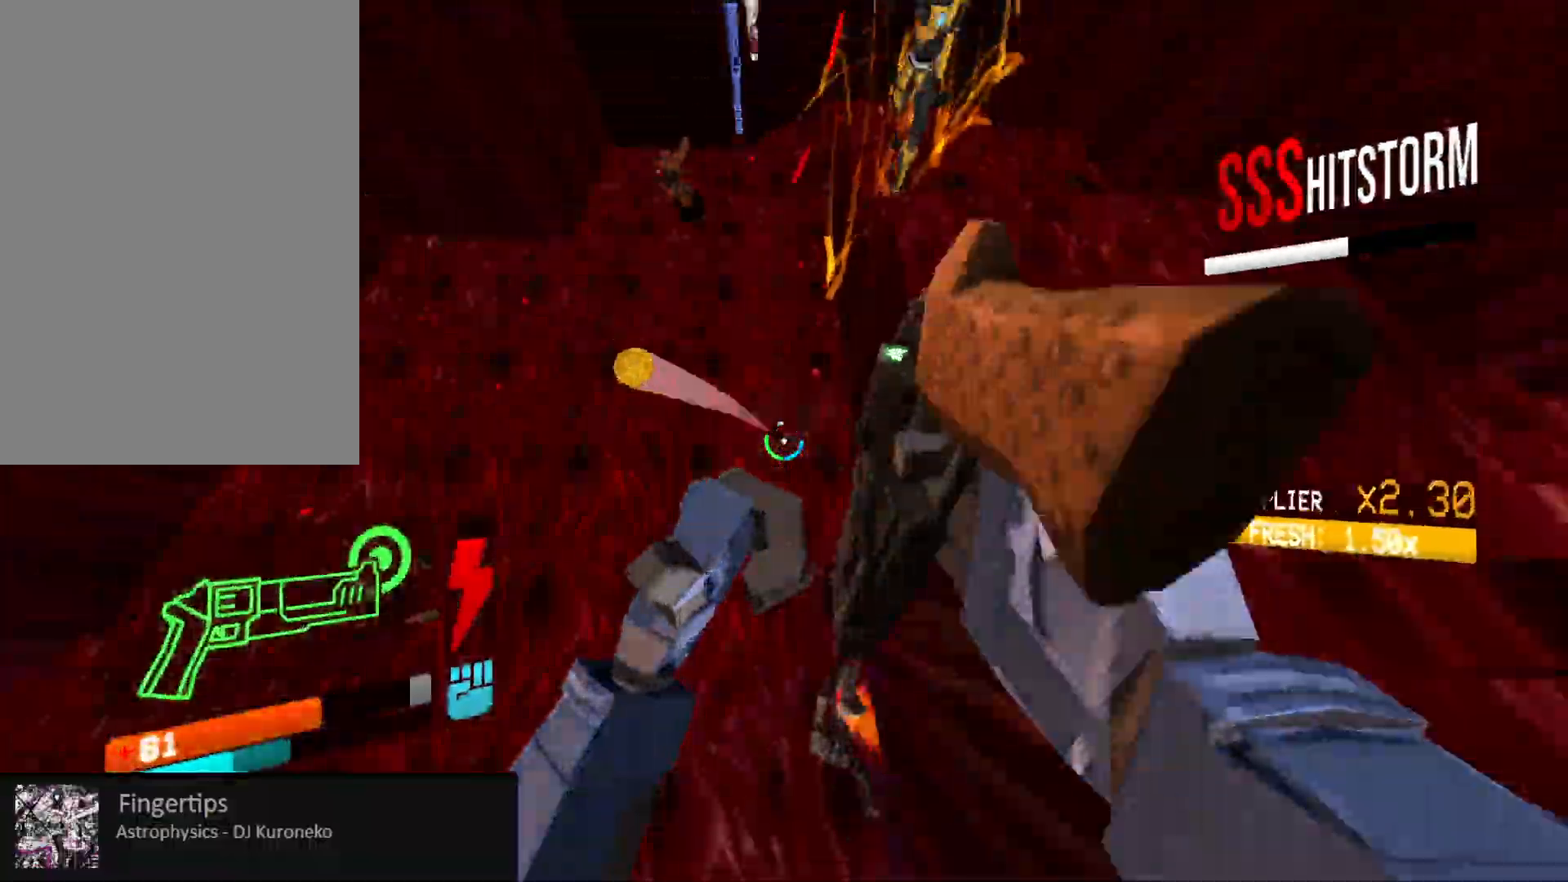
{"keys": [], "mouse": [], "events": [[67, "mouse_right", "down"], [100, "mouse_left", "down"], [167, "mouse_right", "up"], [183, "1", "down"], [183, "mouse_left", "up"], [233, "1", "up"]]}
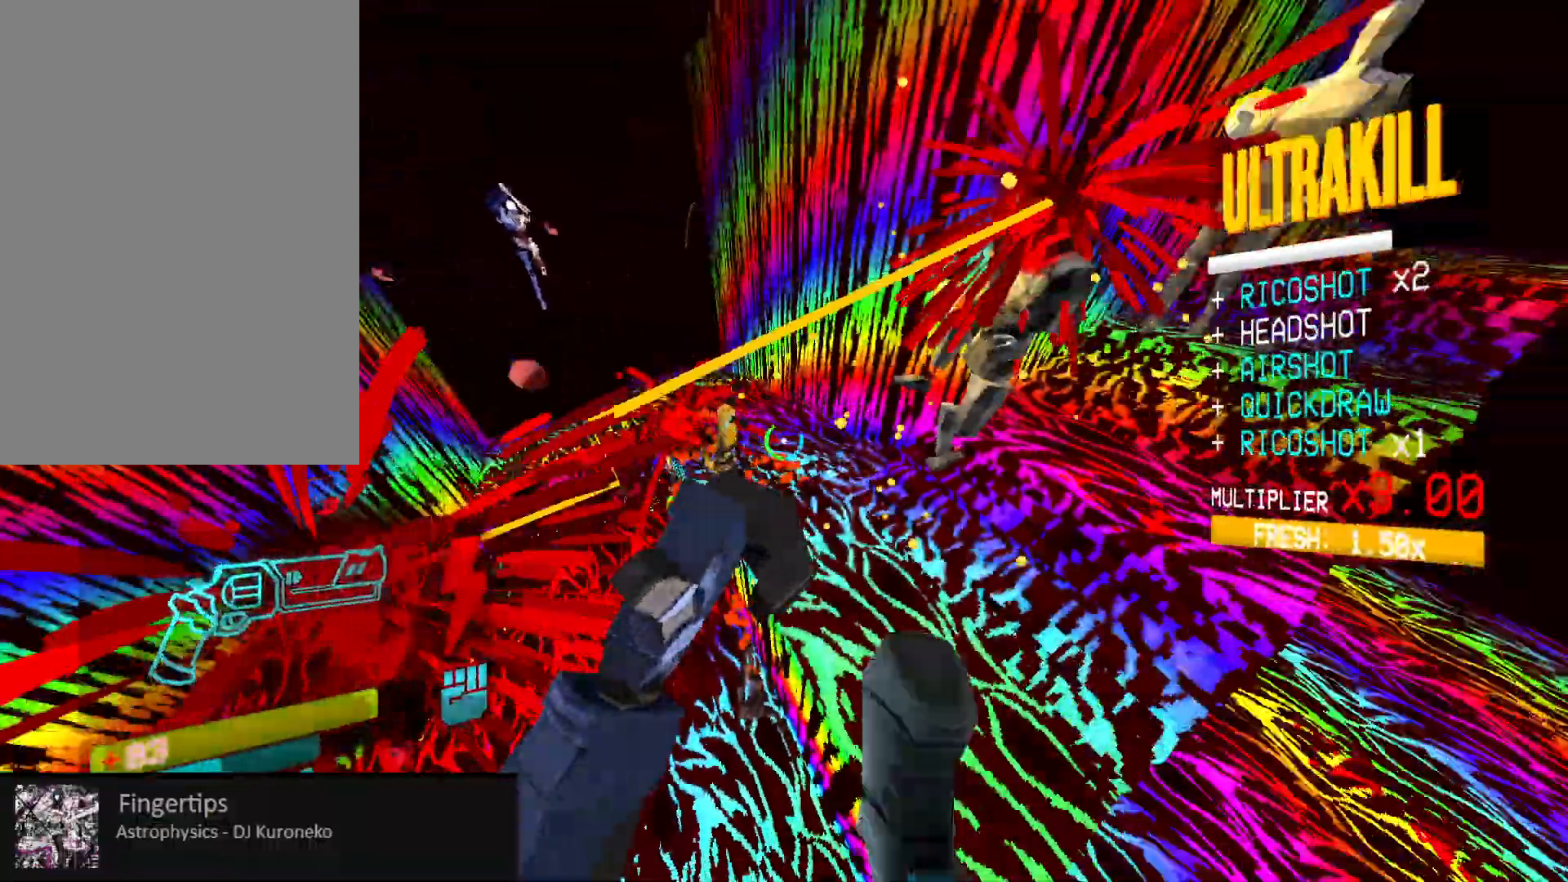
{"keys": ["a", "w"], "mouse": ["right"], "events": [[67, "mouse_mb4", "down"], [83, "mouse_right", "down"], [117, "mouse_mb4", "up"], [117, "w", "down"], [133, "d", "down"], [183, "shift", "down"], [283, "shift", "up"], [433, "d", "up"], [500, "a", "down"]]}
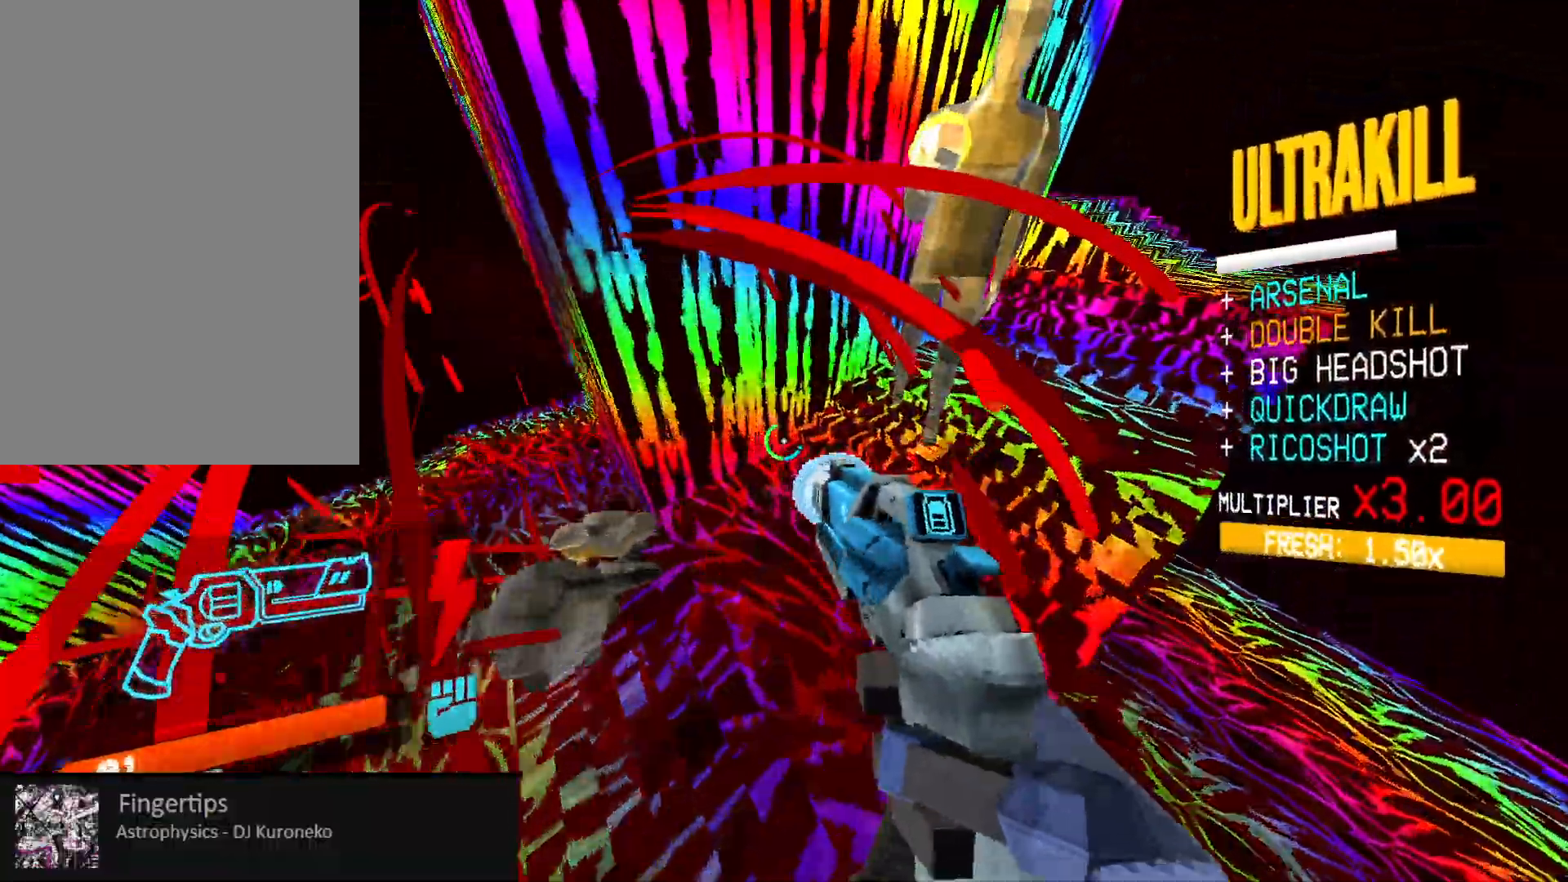
{"keys": ["d", "s"], "mouse": [], "events": [[167, "a", "up"], [183, "w", "up"], [333, "mouse_right", "up"], [433, "d", "down"], [467, "s", "down"]]}
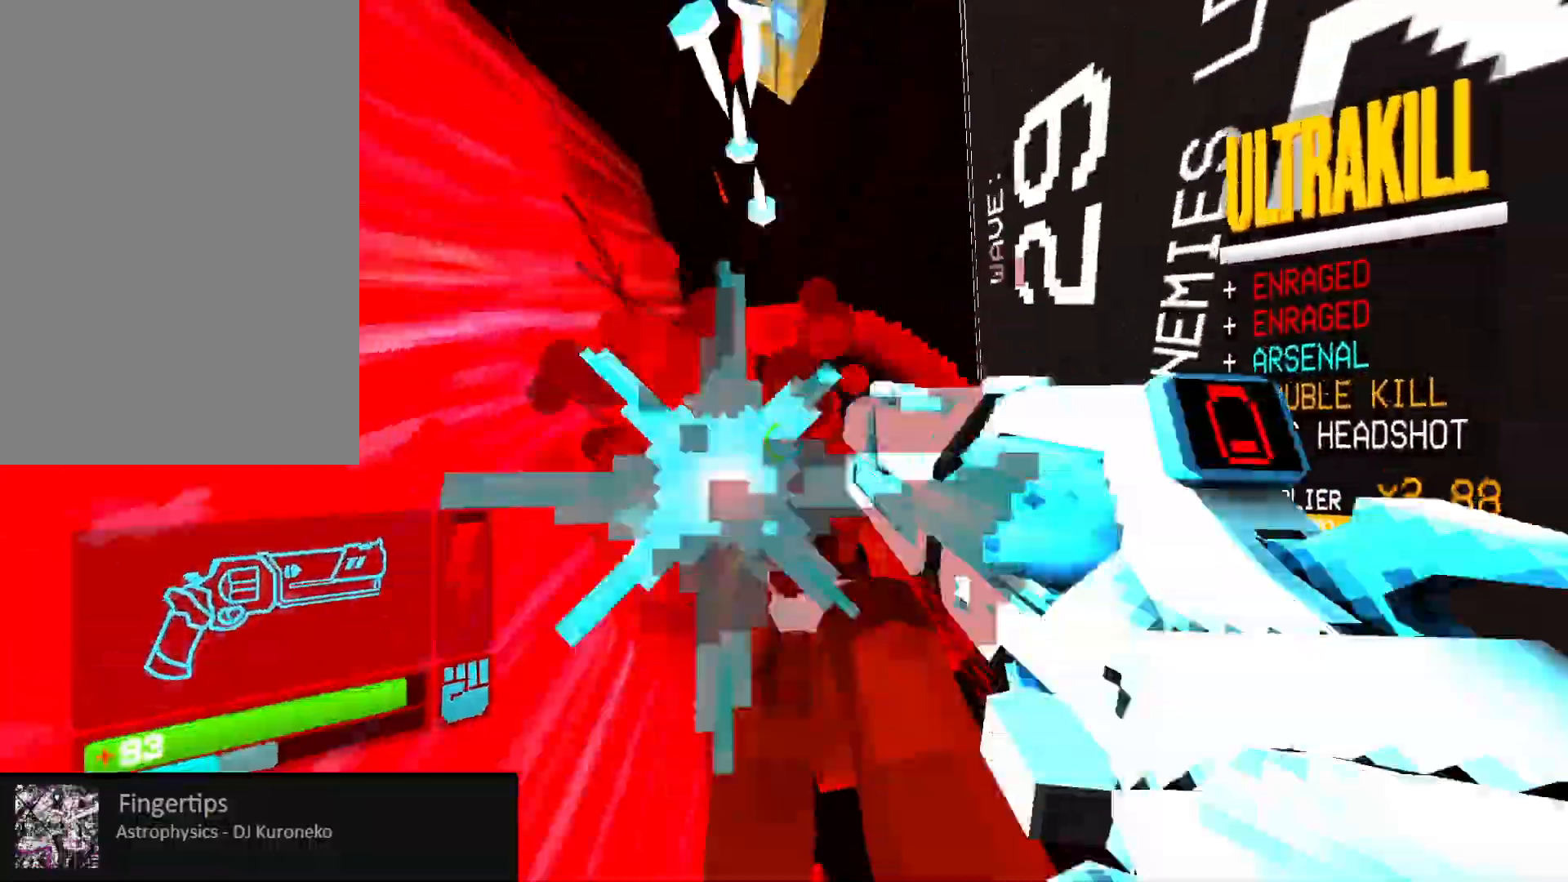
{"keys": ["s"], "mouse": [], "events": [[33, "space", "down"], [83, "mouse_mb5", "down"], [183, "mouse_mb5", "up"], [200, "space", "up"], [267, "d", "up"], [317, "shift", "down"], [417, "shift", "up"]]}
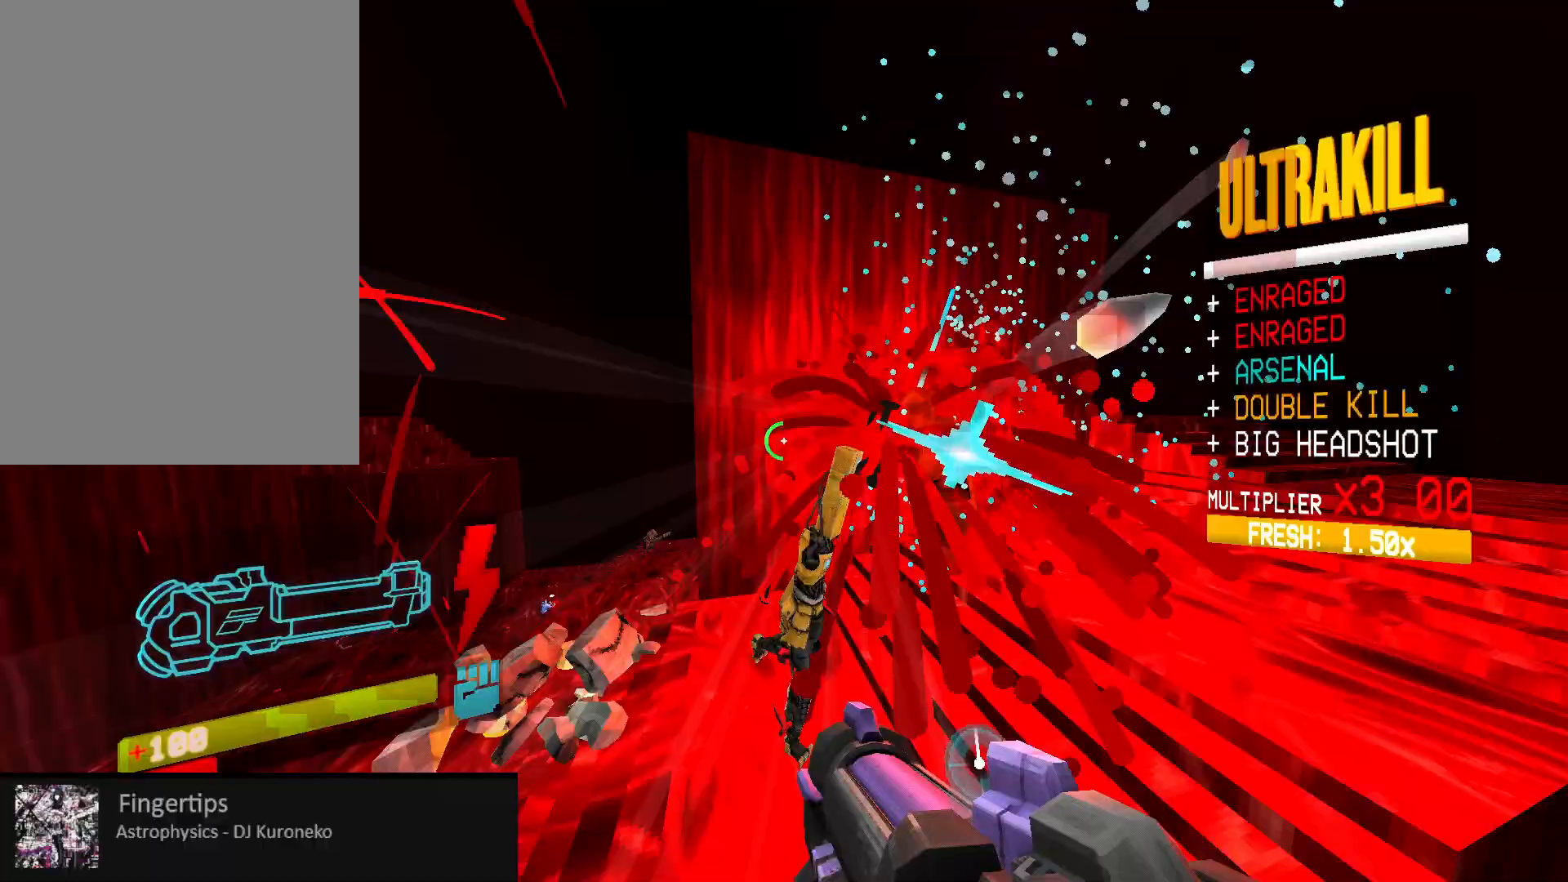
{"keys": ["s"], "mouse": [], "events": [[33, "shift", "down"], [133, "shift", "up"], [200, "shift", "down"], [300, "shift", "up"]]}
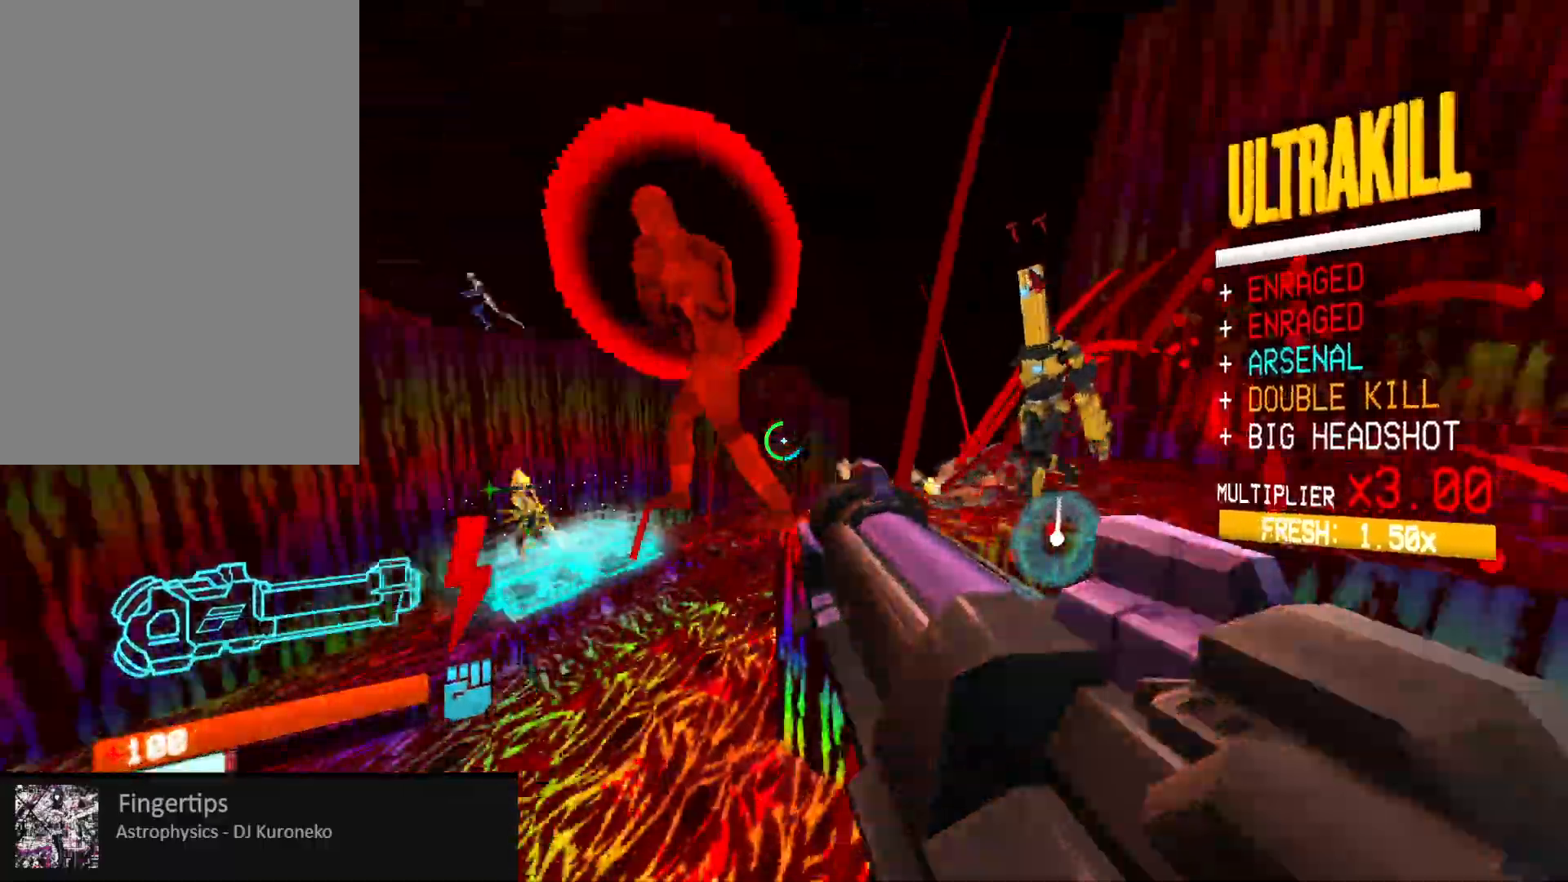
{"keys": ["s"], "mouse": [], "events": [[100, "mouse_left", "down"], [217, "mouse_left", "up"], [267, "1", "down"], [317, "1", "up"], [367, "space", "down"], [400, "mouse_mb5", "down"], [467, "space", "up"], [500, "mouse_mb5", "up"]]}
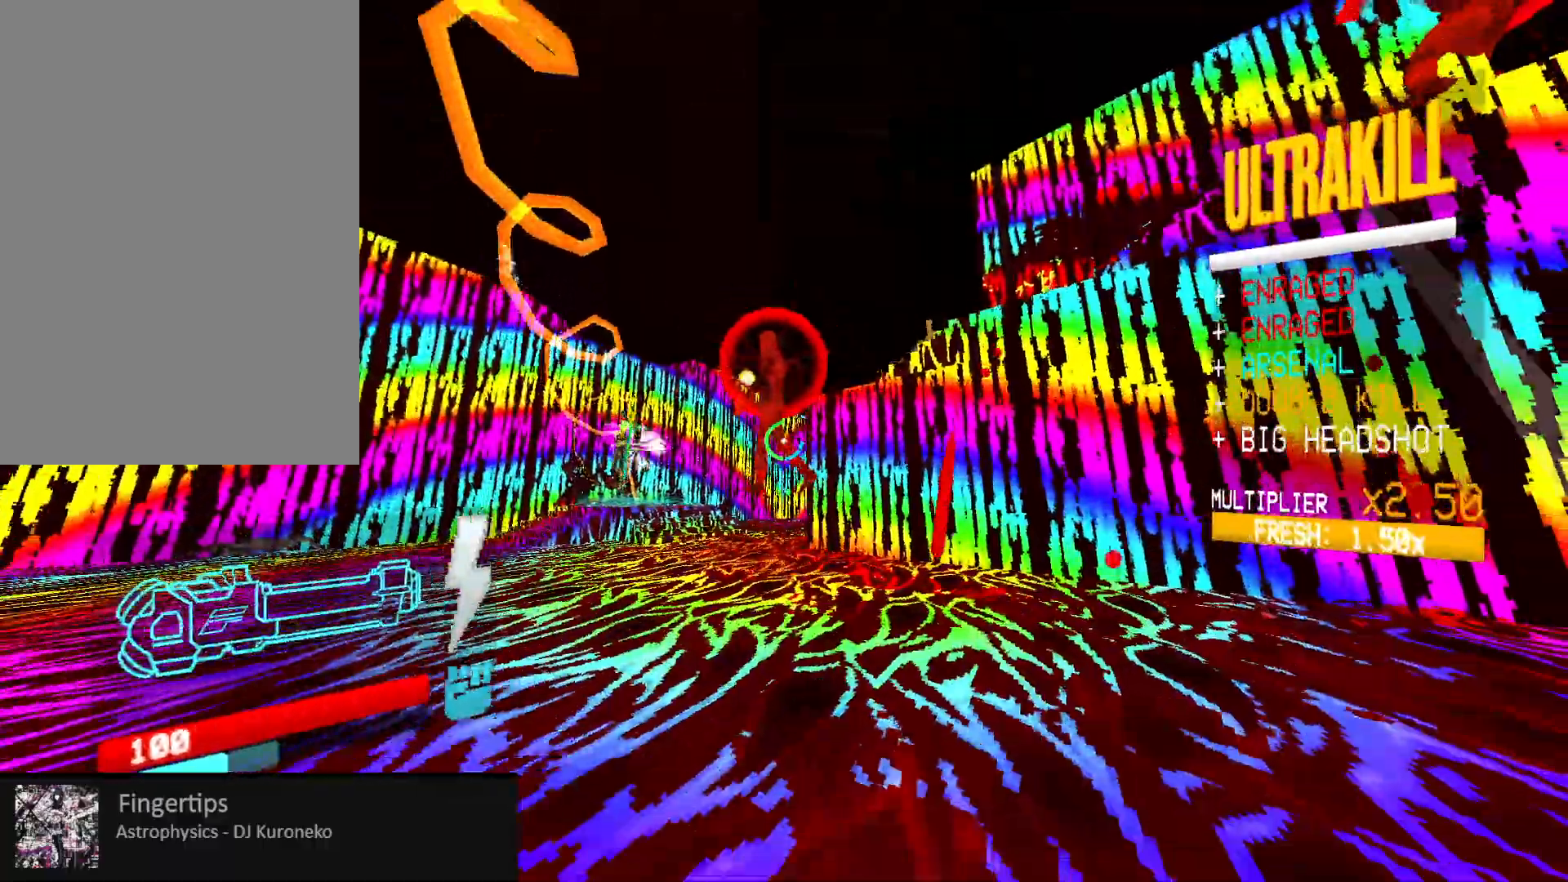
{"keys": ["a", "w"], "mouse": ["right"], "events": [[17, "space", "down"], [100, "mouse_mb5", "down"], [133, "a", "down"], [200, "alt", "down"], [200, "mouse_mb5", "up"], [233, "space", "up"], [267, "alt", "up"], [267, "mouse_right", "down"], [333, "s", "up"], [500, "w", "down"]]}
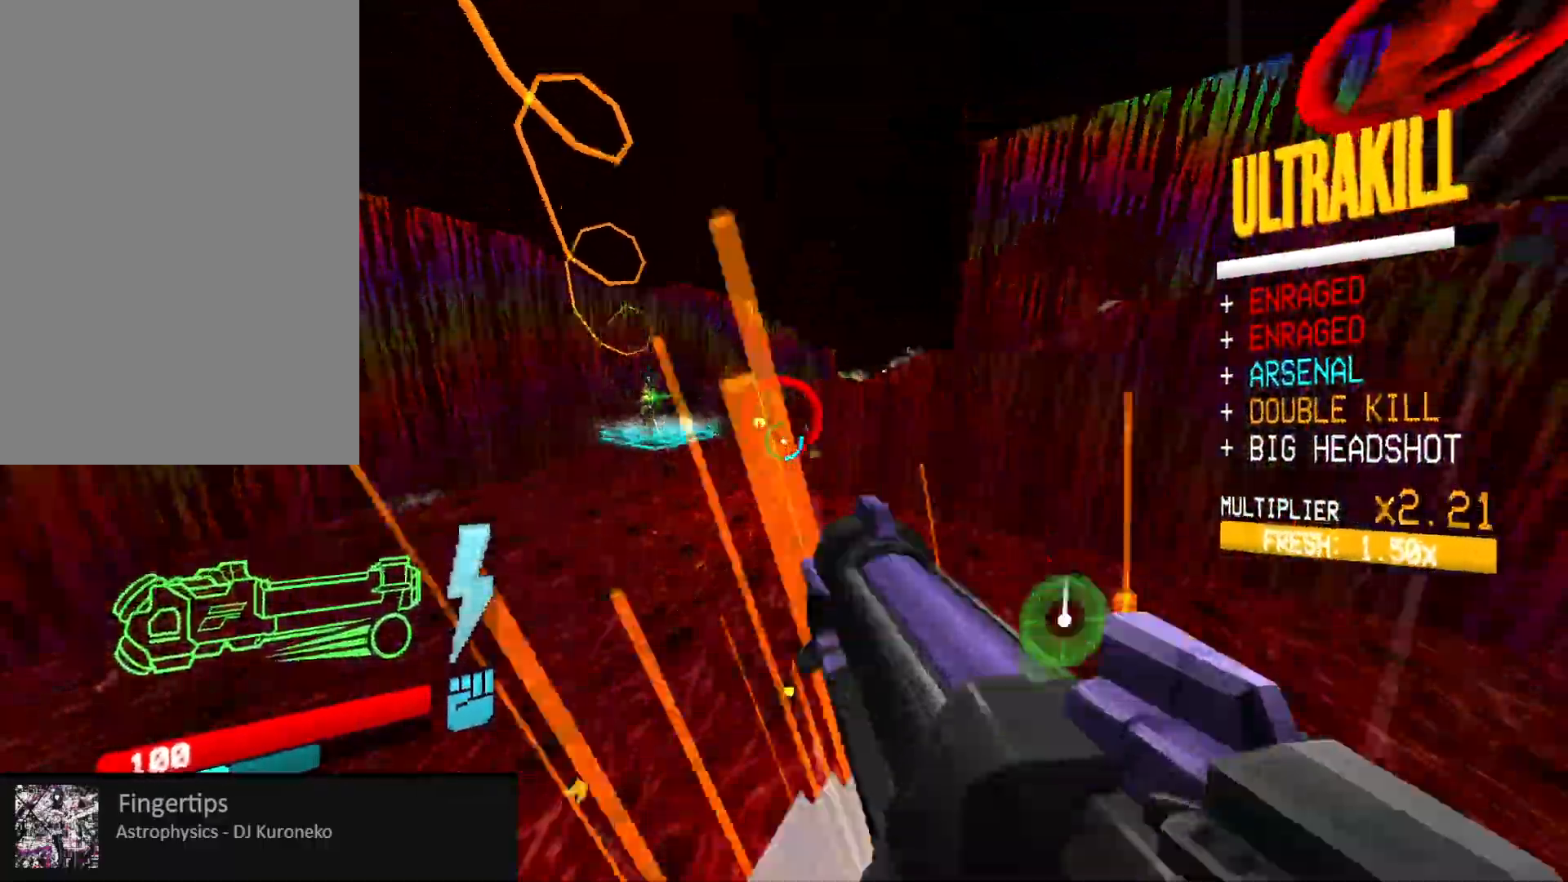
{"keys": [], "mouse": ["right"], "events": [[17, "a", "up"], [150, "d", "down"], [217, "w", "up"], [300, "w", "down"], [317, "d", "up"], [350, "shift", "down"], [483, "shift", "up"], [500, "w", "up"]]}
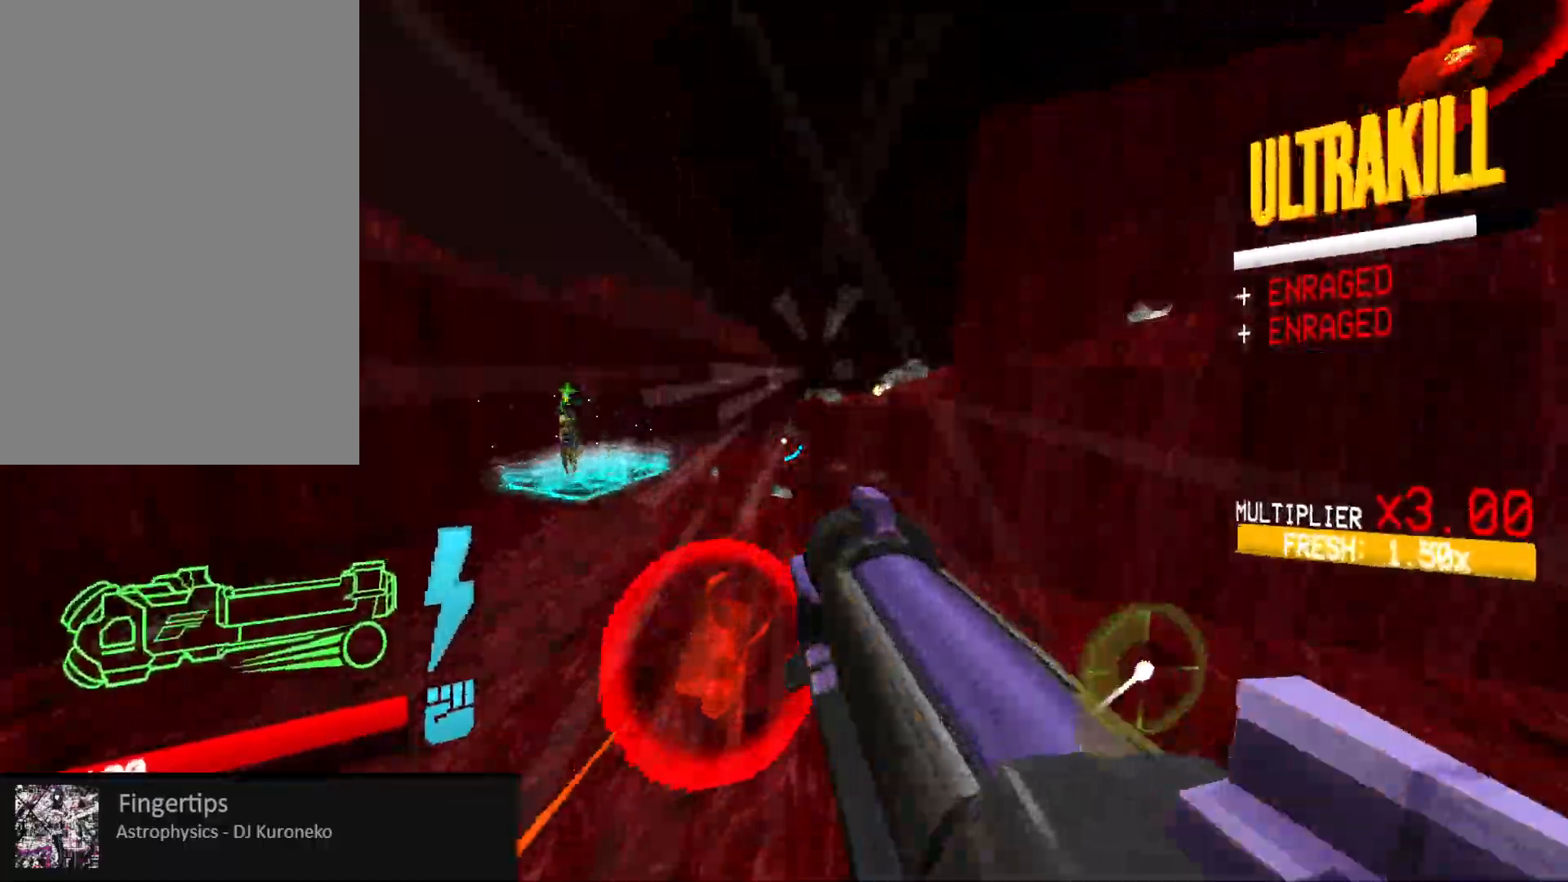
{"keys": ["s"], "mouse": ["right"], "events": [[83, "s", "down"], [200, "shift", "down"], [333, "shift", "up"]]}
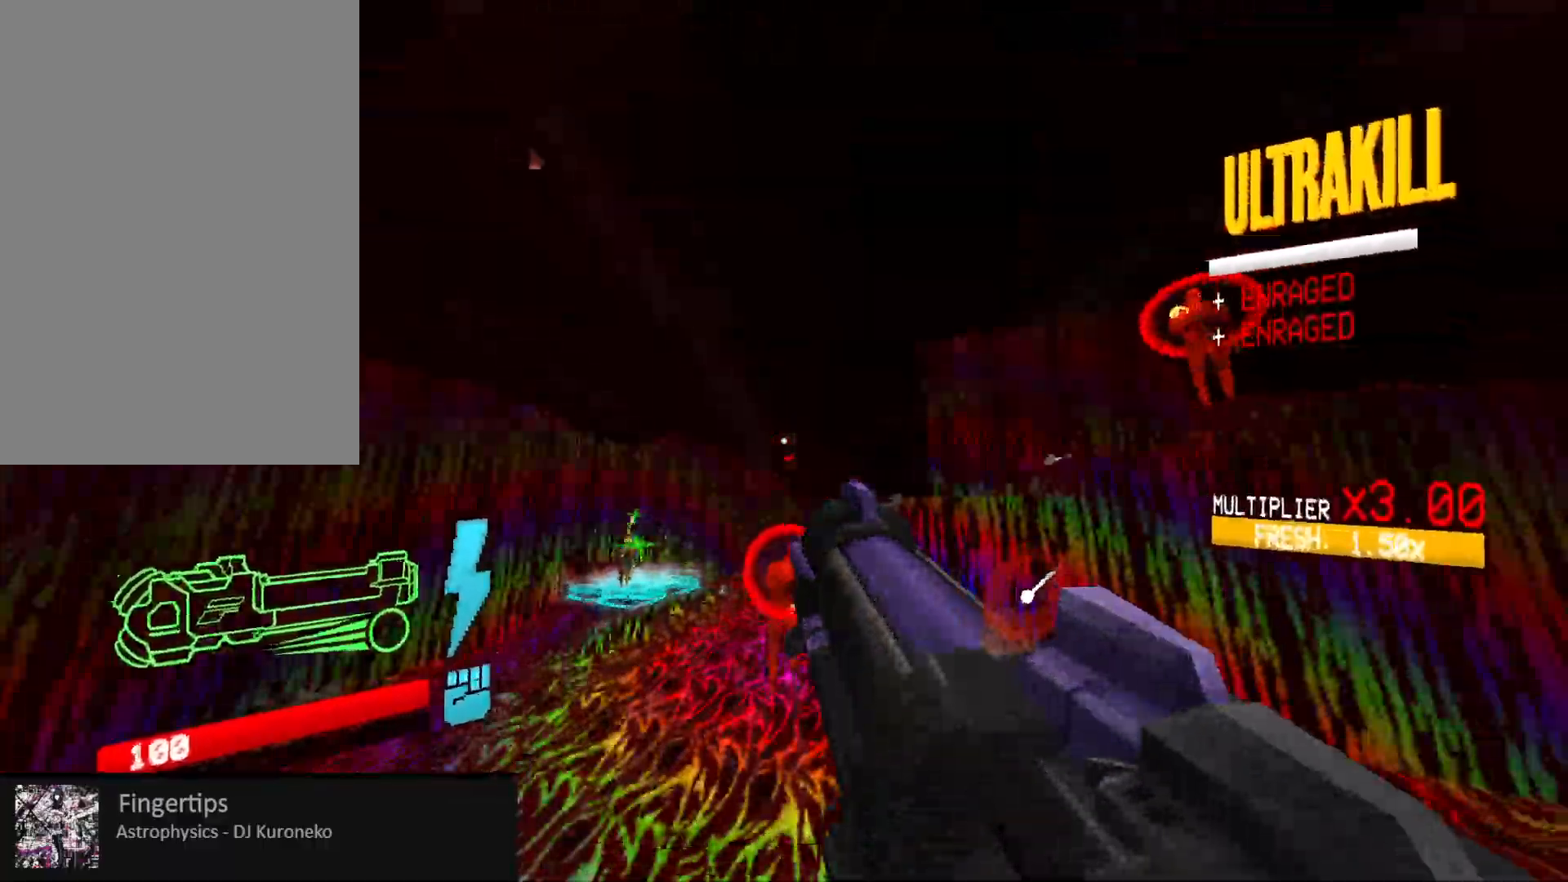
{"keys": [], "mouse": ["left"], "events": [[200, "mouse_right", "up"], [250, "4", "down"], [317, "4", "up"], [367, "mouse_mb5", "down"], [383, "mouse_right", "down"], [417, "mouse_right", "up"], [417, "s", "up"], [433, "mouse_mb5", "up"], [483, "mouse_left", "down"]]}
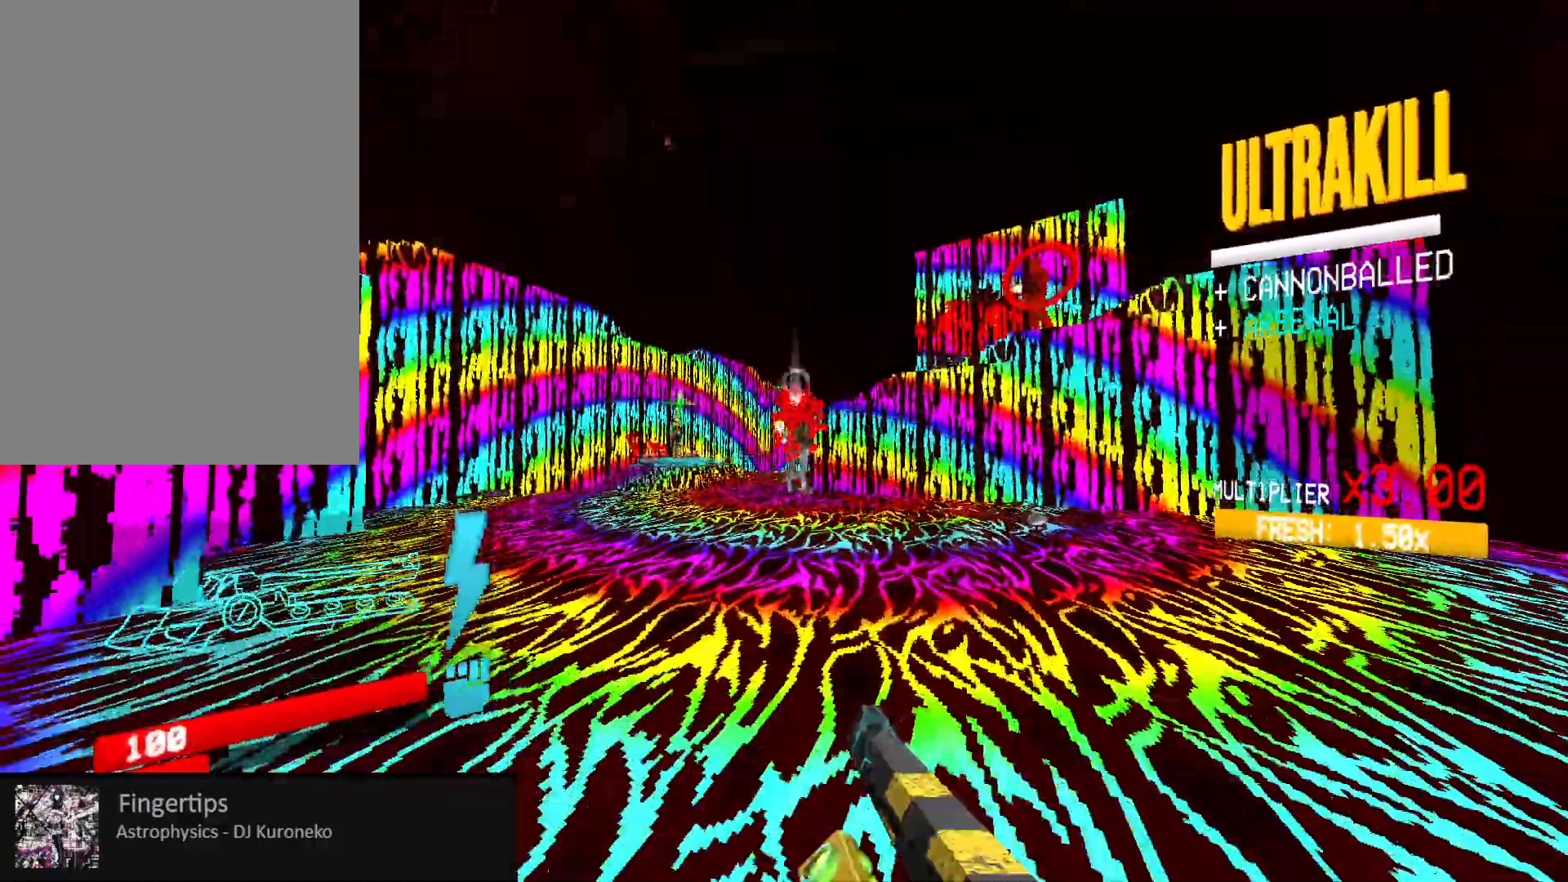
{"keys": ["w"], "mouse": [], "events": [[17, "mouse_right", "down"], [17, "space", "down"], [33, "mouse_left", "up"], [50, "w", "down"], [117, "mouse_right", "up"], [133, "mouse_left", "down"], [167, "mouse_left", "up"], [250, "space", "up"], [267, "shift", "down"], [333, "shift", "up"]]}
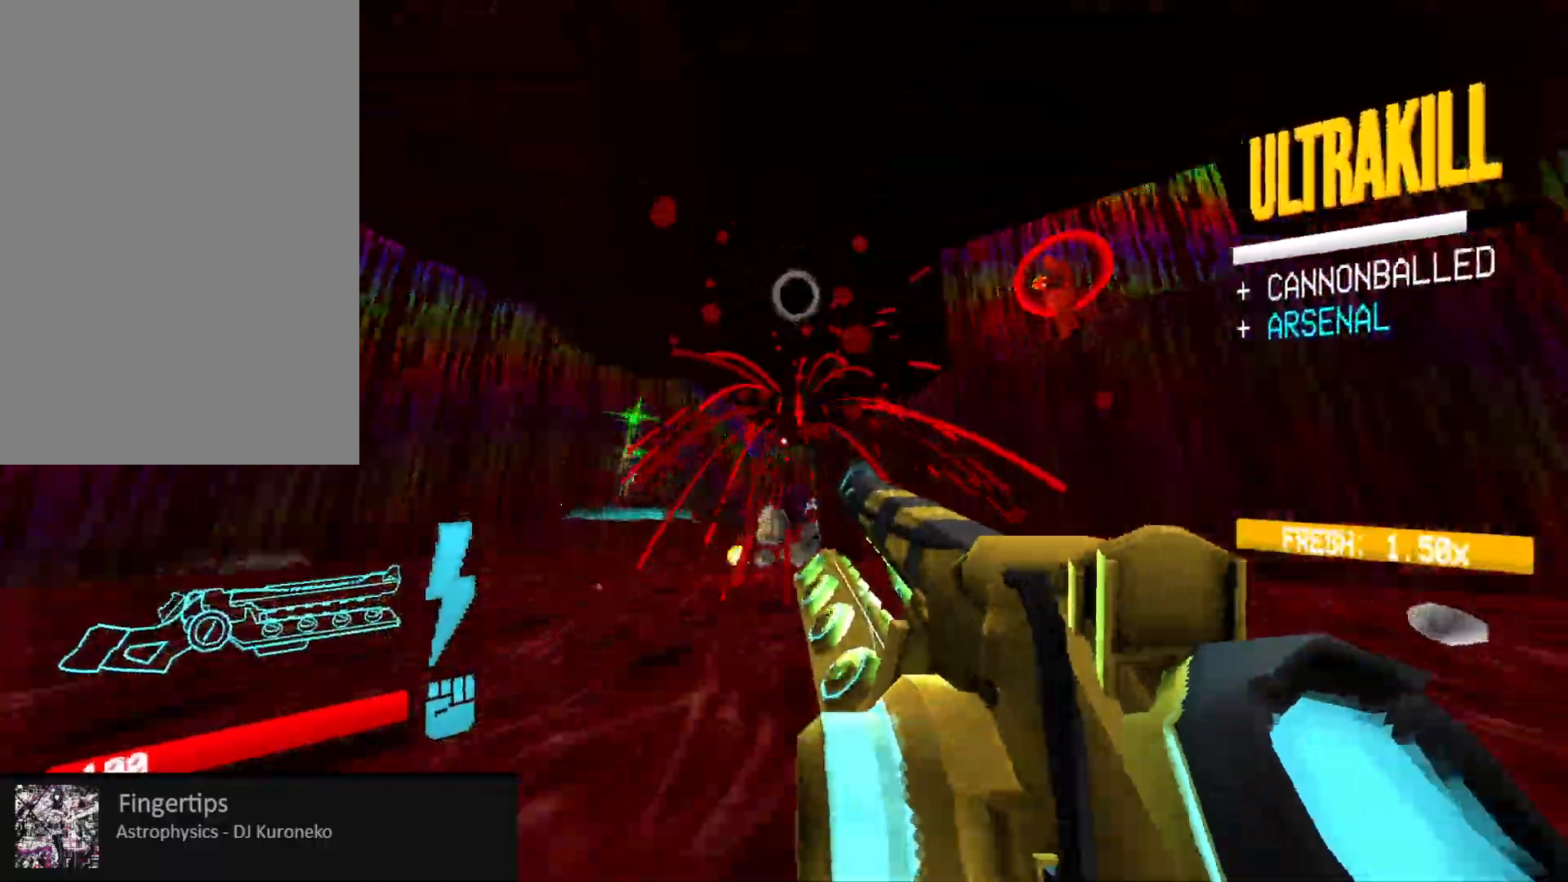
{"keys": [], "mouse": [], "events": [[83, "w", "up"], [250, "r", "down"], [317, "r", "up"]]}
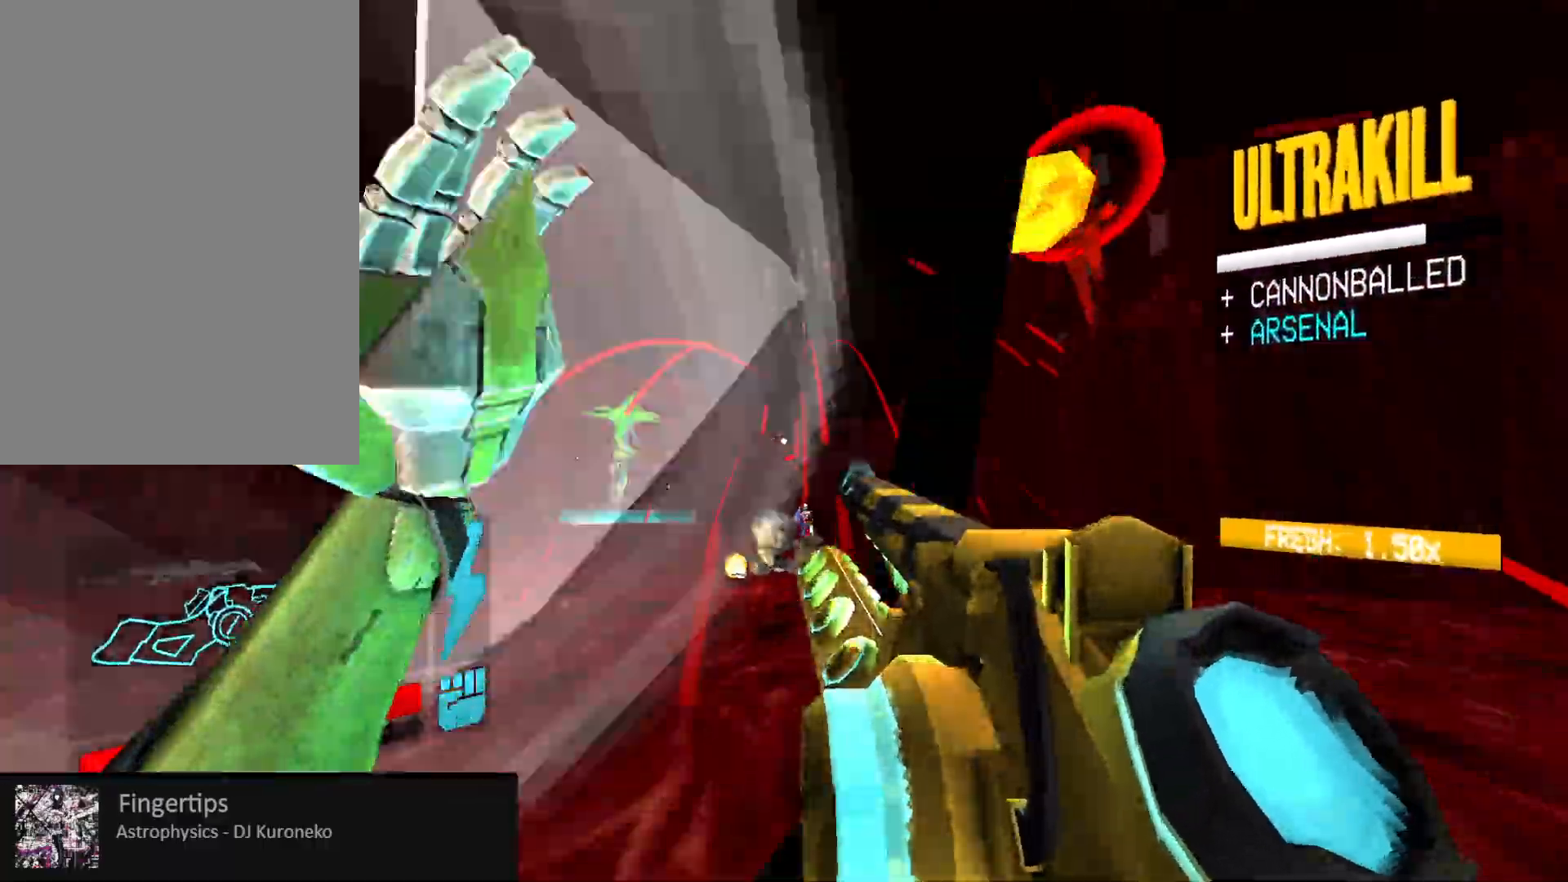
{"keys": ["s"], "mouse": []}
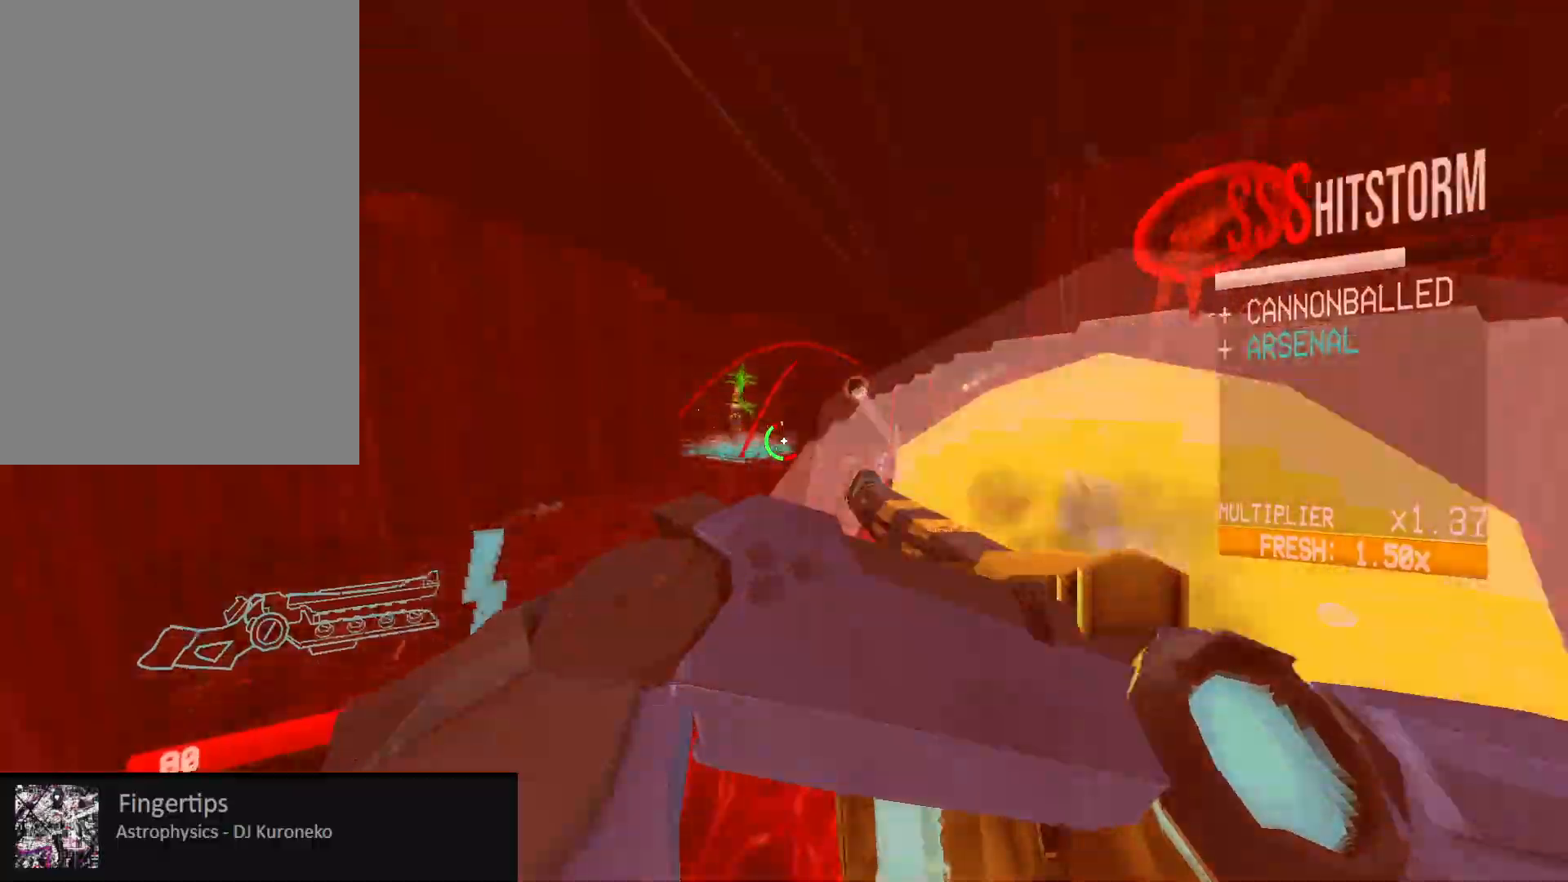
{"keys": [], "mouse": [], "events": [[17, "space", "down"], [167, "space", "up"], [233, "s", "up"]]}
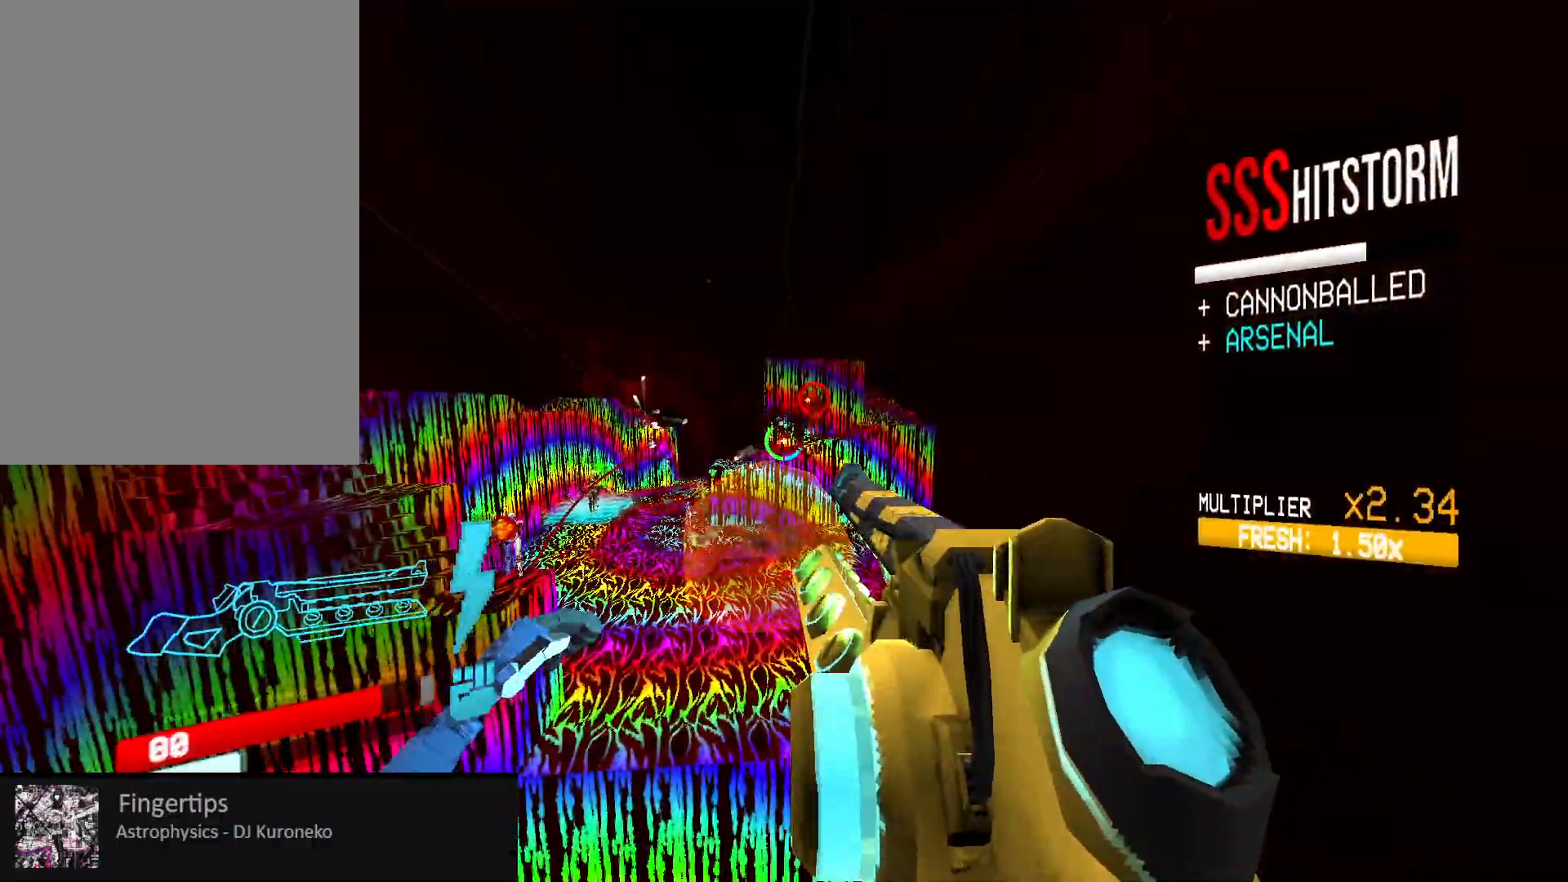
{"keys": [], "mouse": ["right"], "events": [[167, "mouse_left", "down"], [267, "1", "down"], [300, "mouse_left", "up"], [333, "1", "up"], [433, "mouse_right", "down"]]}
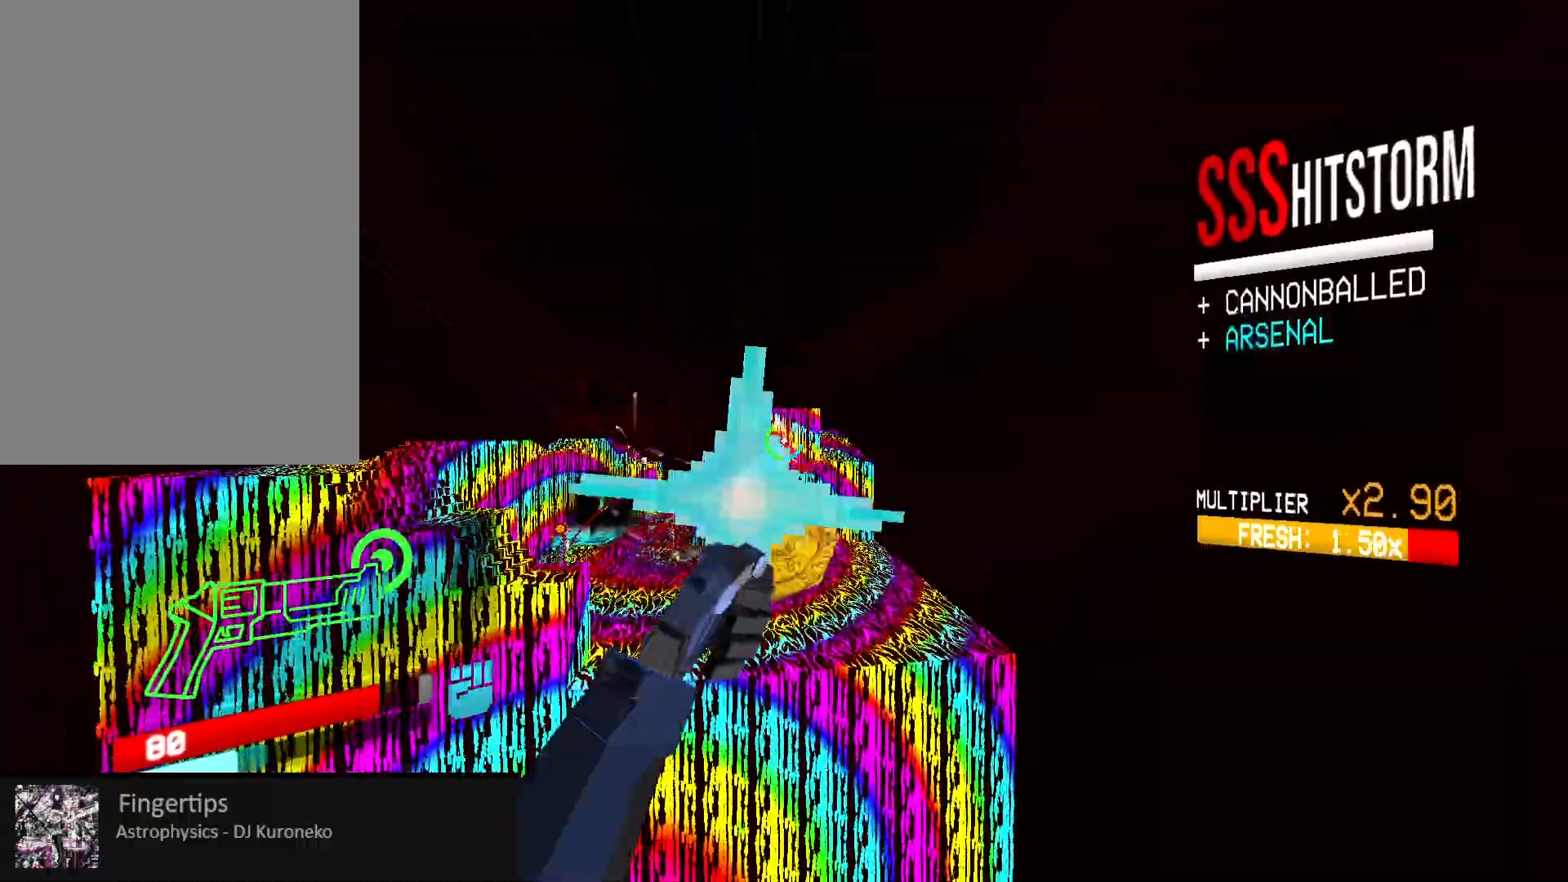
{"keys": [], "mouse": [], "events": [[67, "mouse_right", "up"], [183, "mouse_right", "down"], [317, "mouse_right", "up"]]}
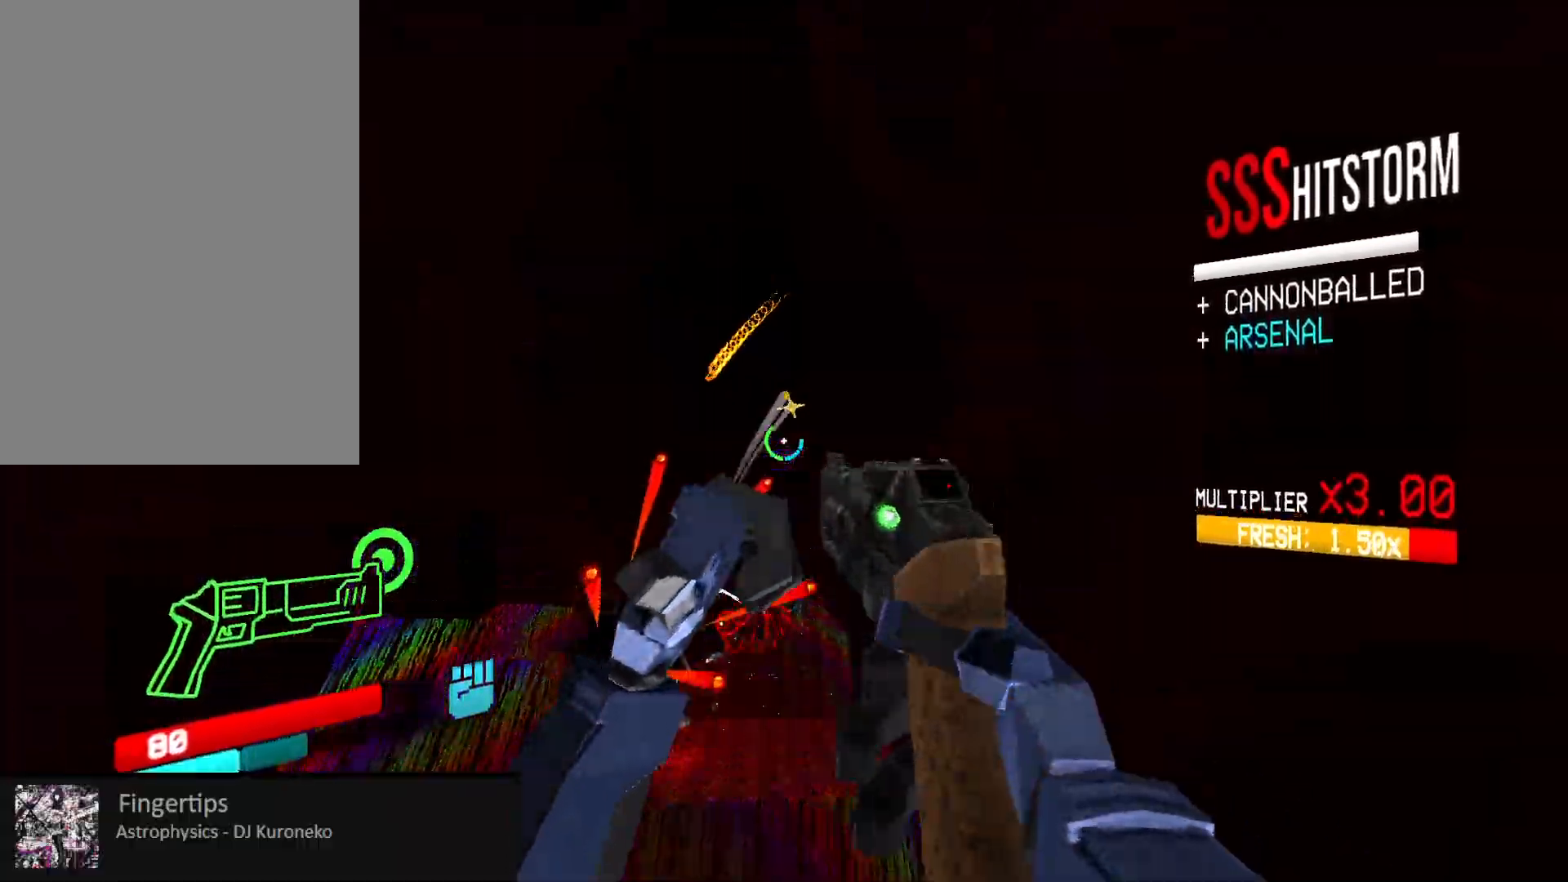
{"keys": [], "mouse": [], "events": [[50, "mouse_right", "down"], [83, "mouse_left", "down"], [150, "mouse_right", "up"], [183, "mouse_left", "up"], [383, "mouse_mb5", "down"], [483, "mouse_mb5", "up"]]}
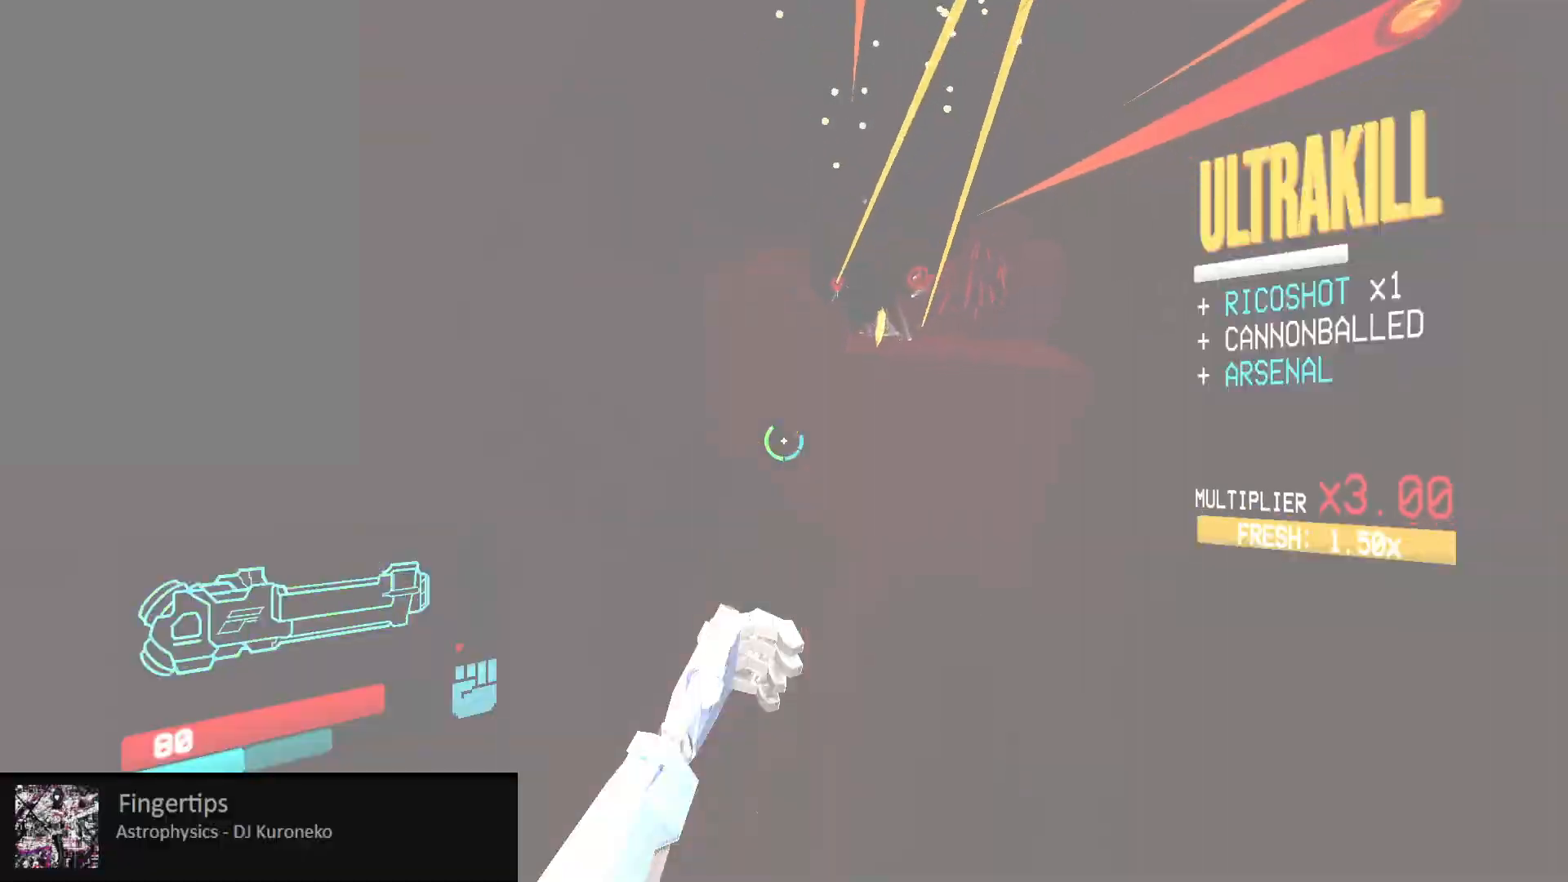
{"keys": ["shift"], "mouse": [], "events": [[400, "mouse_right", "down"], [450, "shift", "down"], [500, "mouse_right", "up"]]}
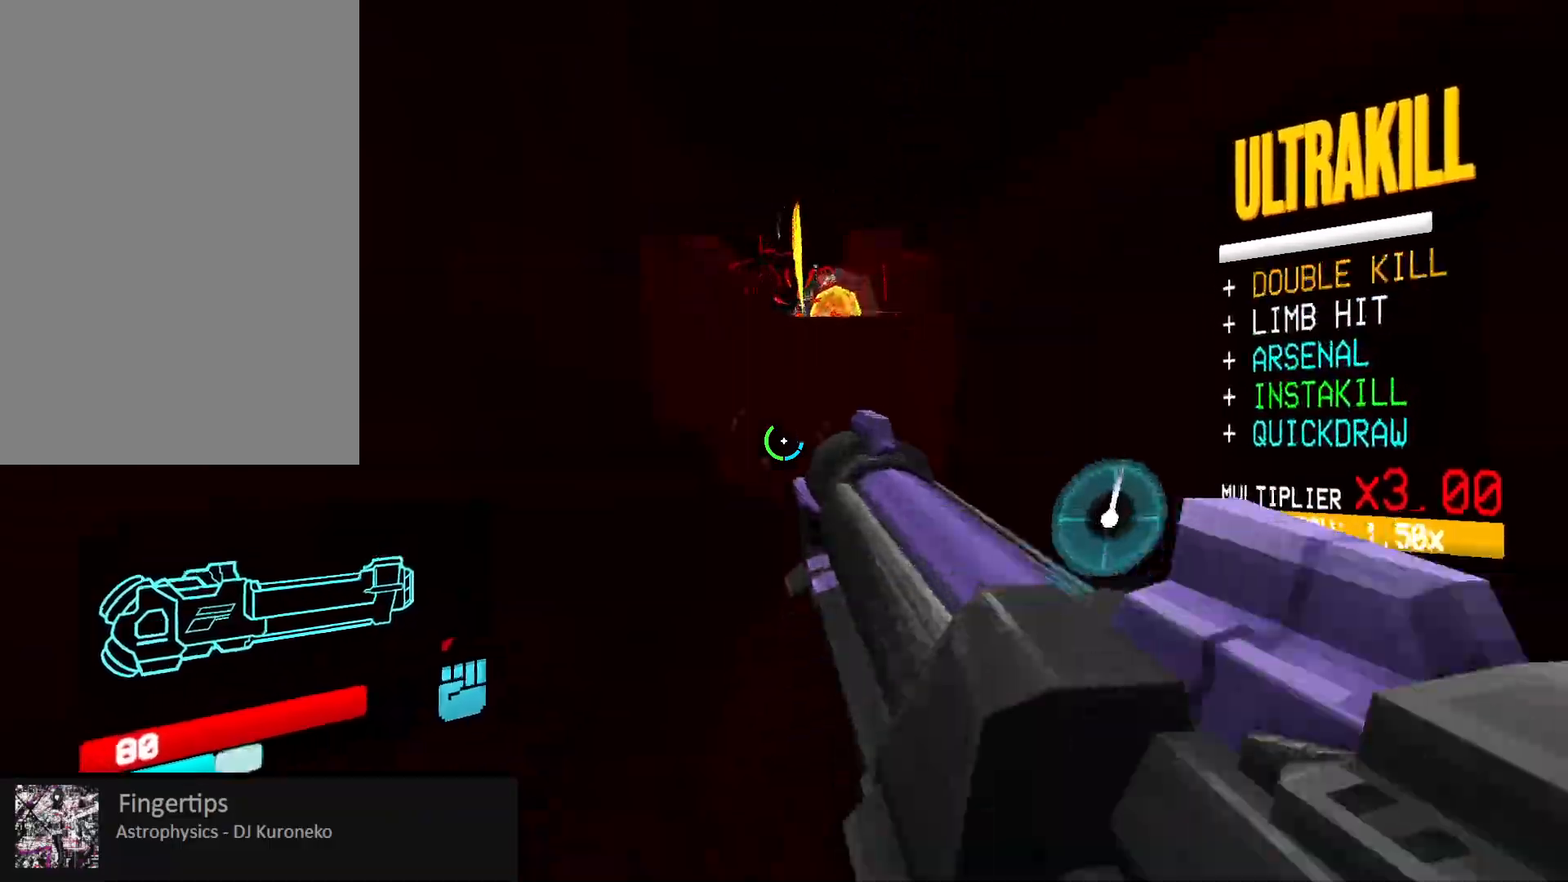
{"keys": [], "mouse": [], "events": [[17, "shift", "up"], [67, "mouse_right", "down"], [100, "mouse_left", "down"], [217, "mouse_left", "up"], [217, "mouse_right", "up"]]}
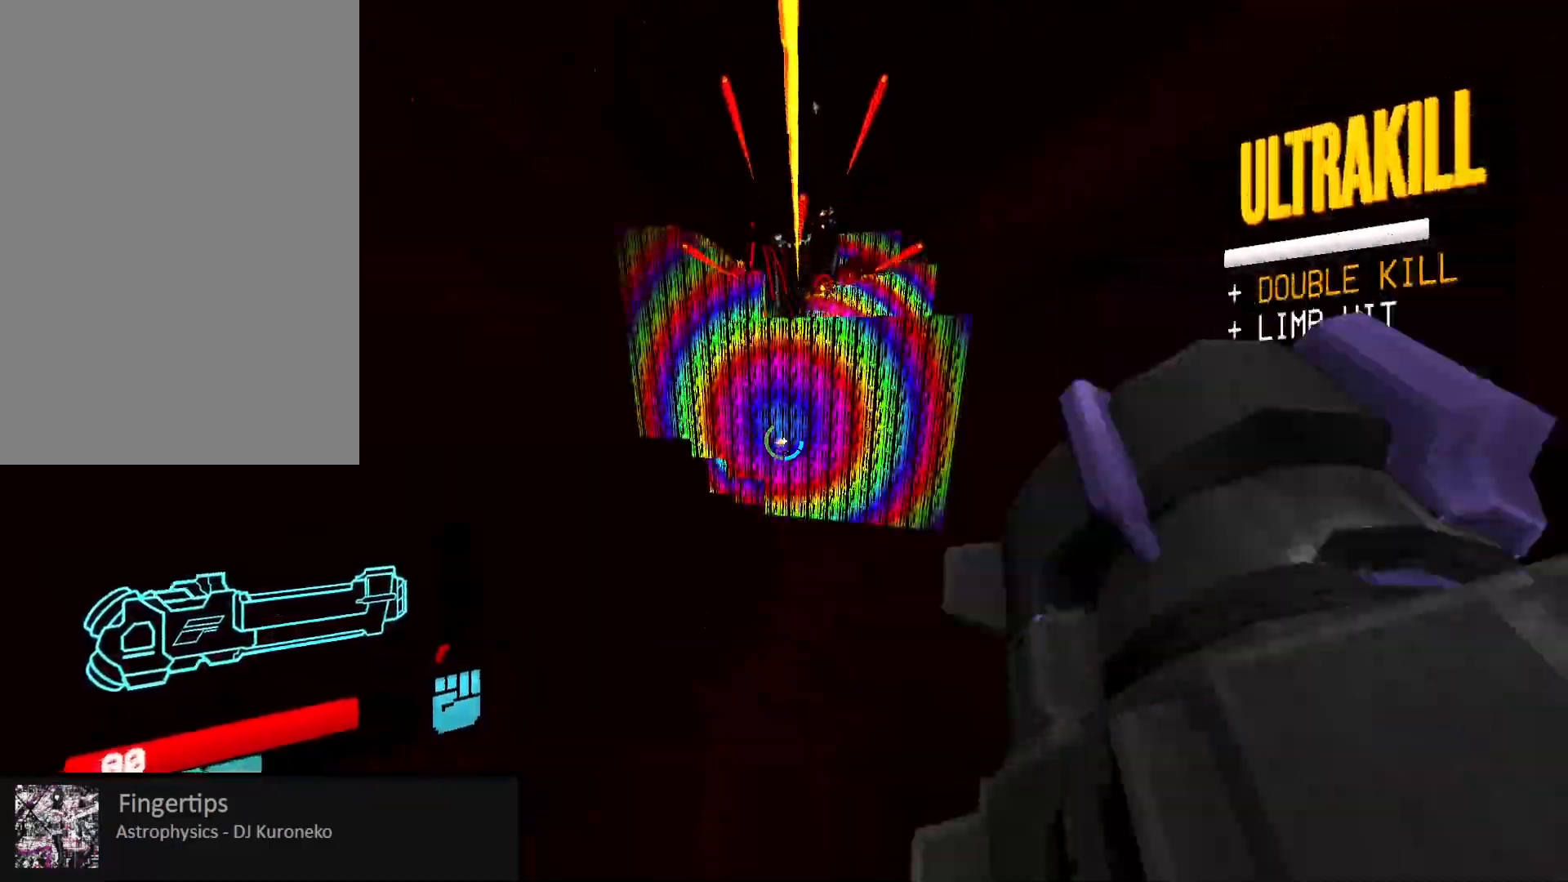
{"keys": [], "mouse": ["right"], "events": [[483, "mouse_right", "down"]]}
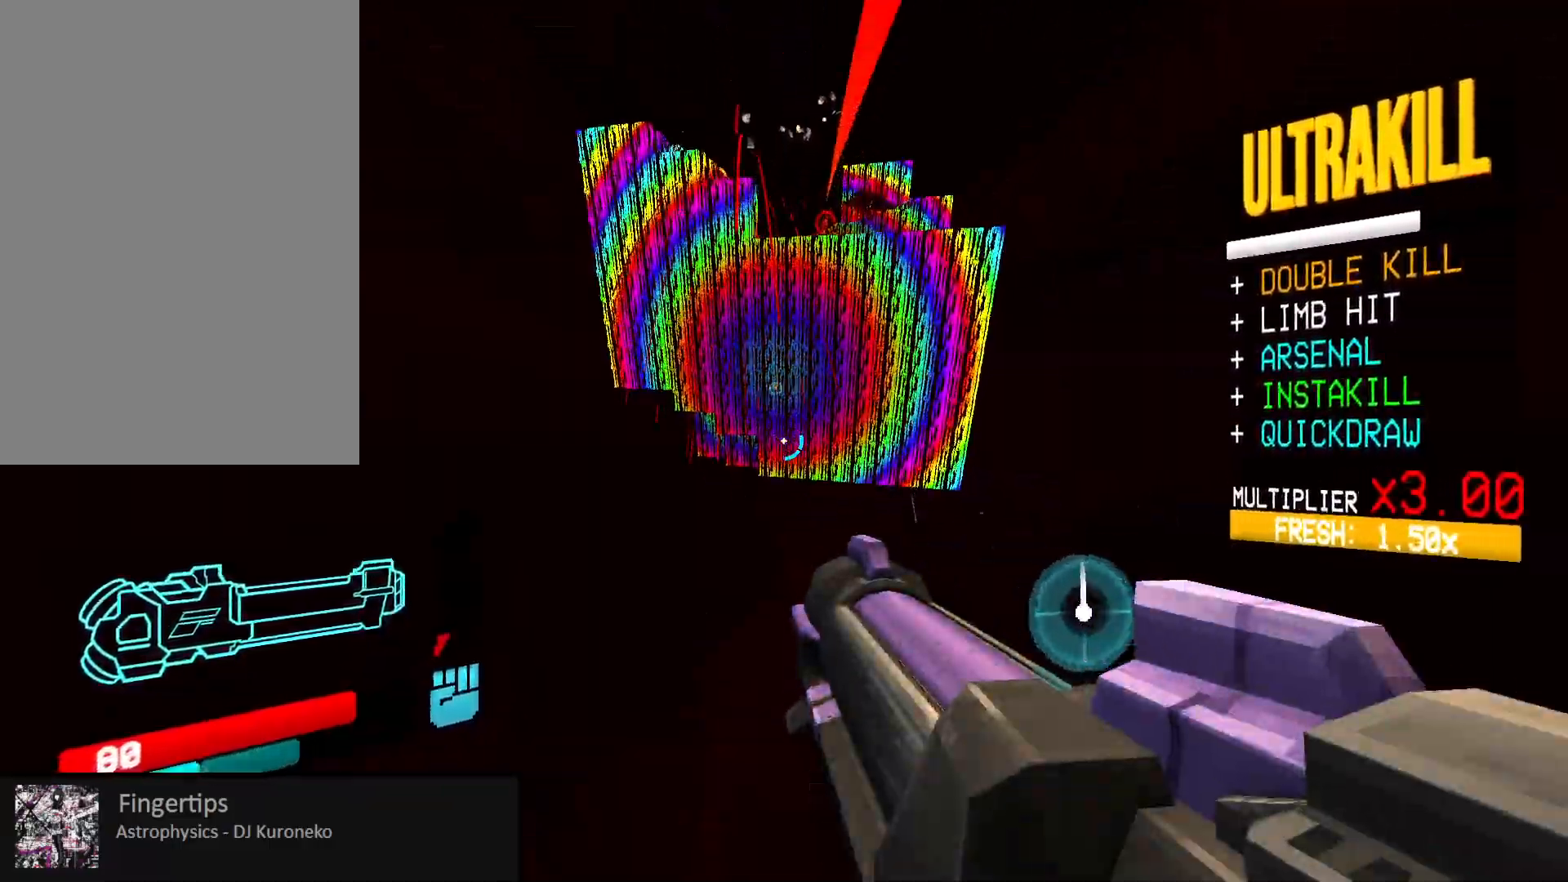
{"keys": ["s"], "mouse": [], "events": [[33, "shift", "down"], [50, "mouse_left", "down"], [83, "mouse_right", "up"], [117, "shift", "up"], [150, "mouse_left", "up"], [167, "mouse_right", "down"], [250, "mouse_right", "up"], [267, "s", "down"]]}
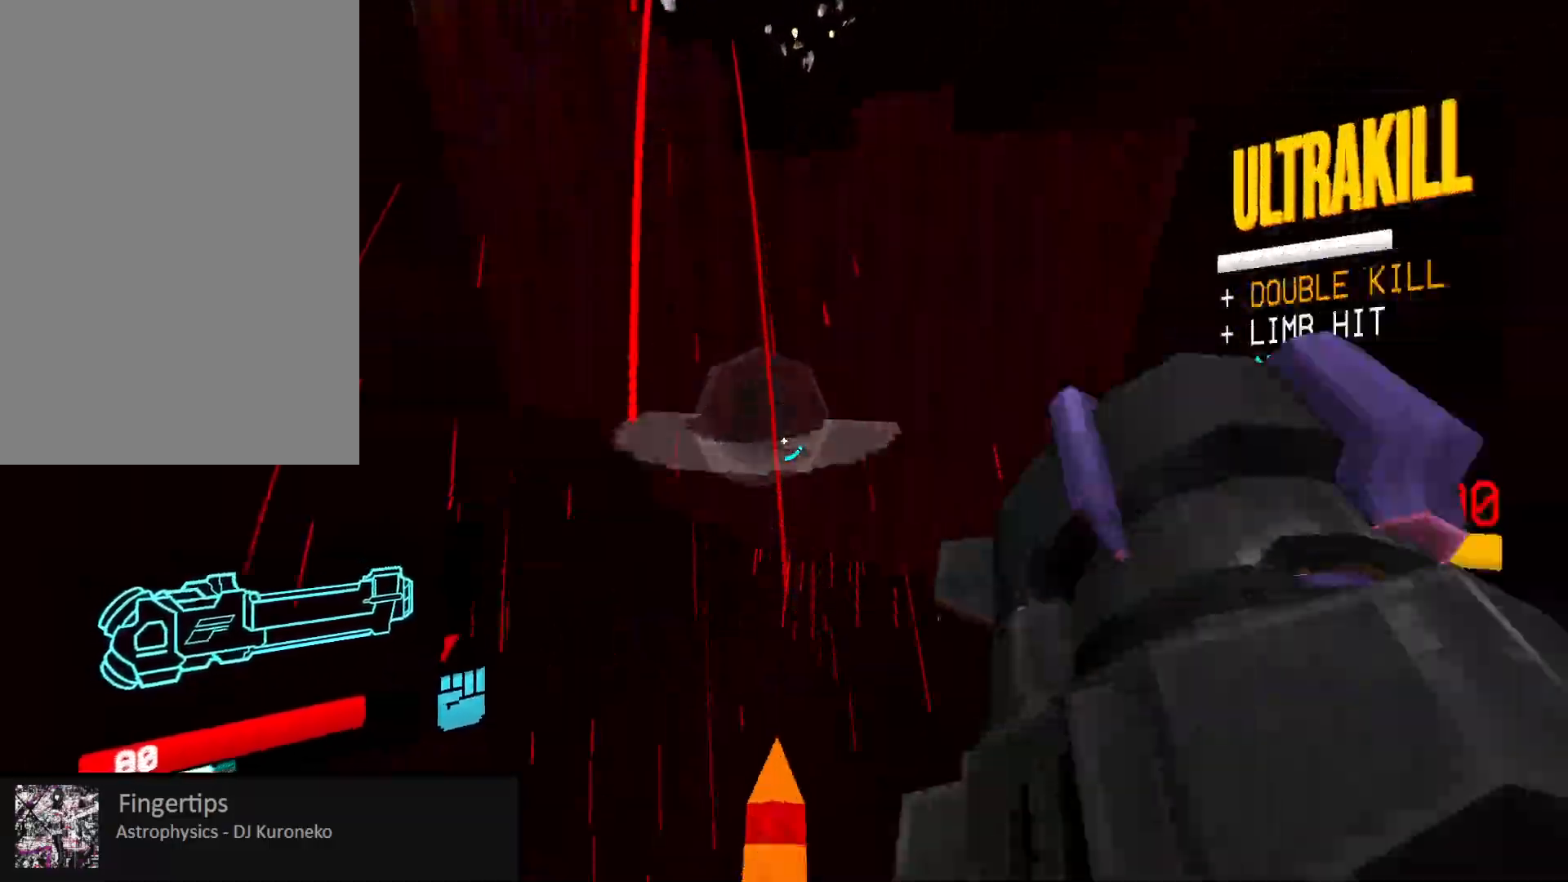
{"keys": ["w"], "mouse": [], "events": [[200, "s", "up"], [467, "w", "down"]]}
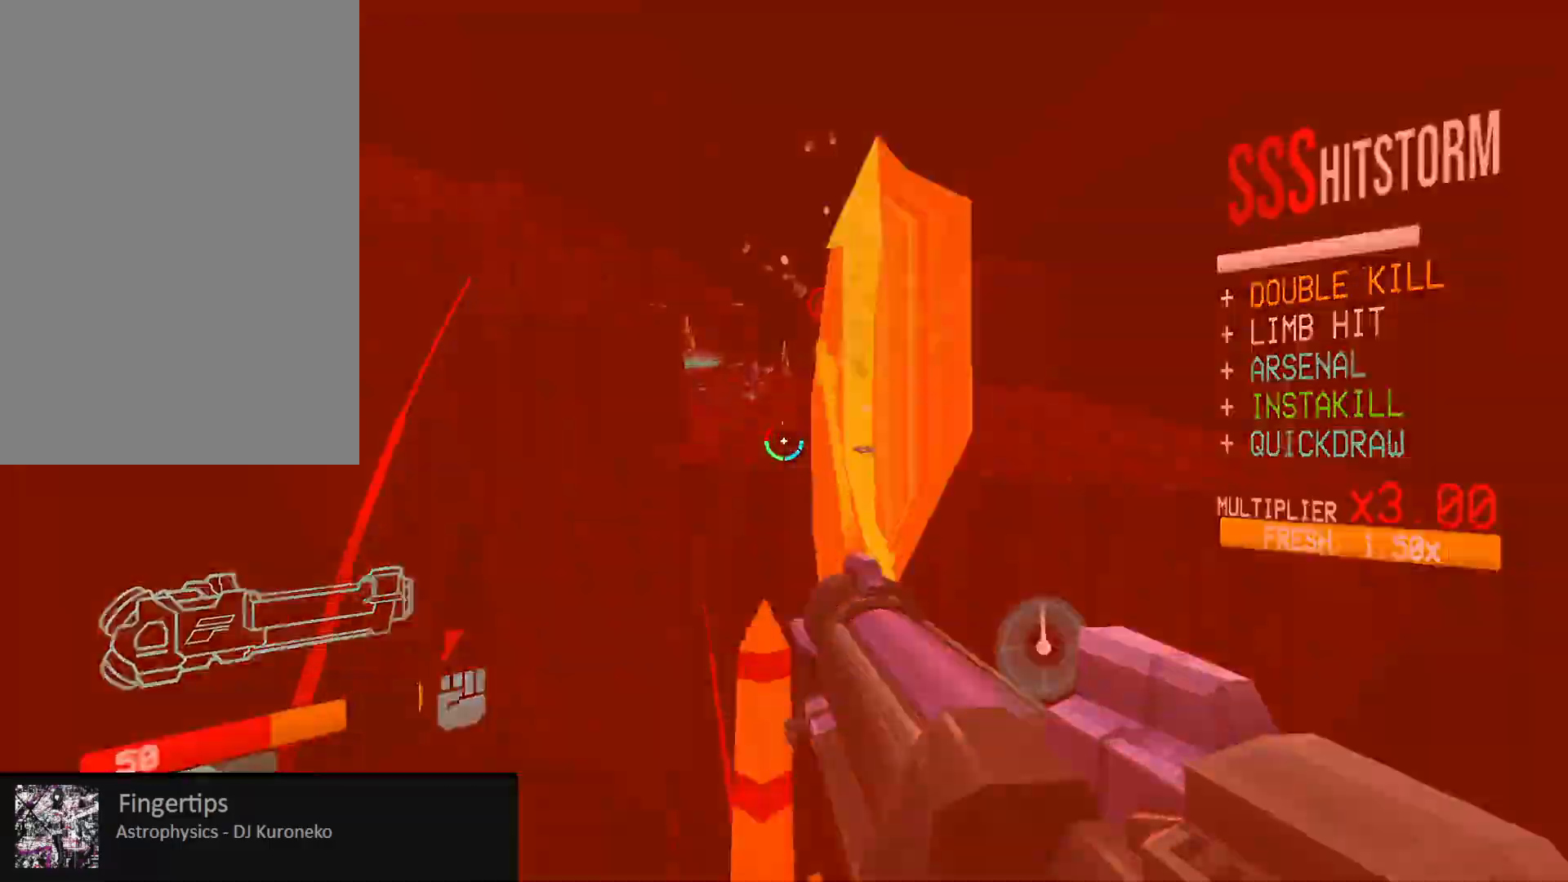
{"keys": ["space", "w"], "mouse": ["mb5"], "events": [[367, "w", "up"], [467, "w", "down"], [483, "mouse_mb5", "down"], [483, "space", "down"]]}
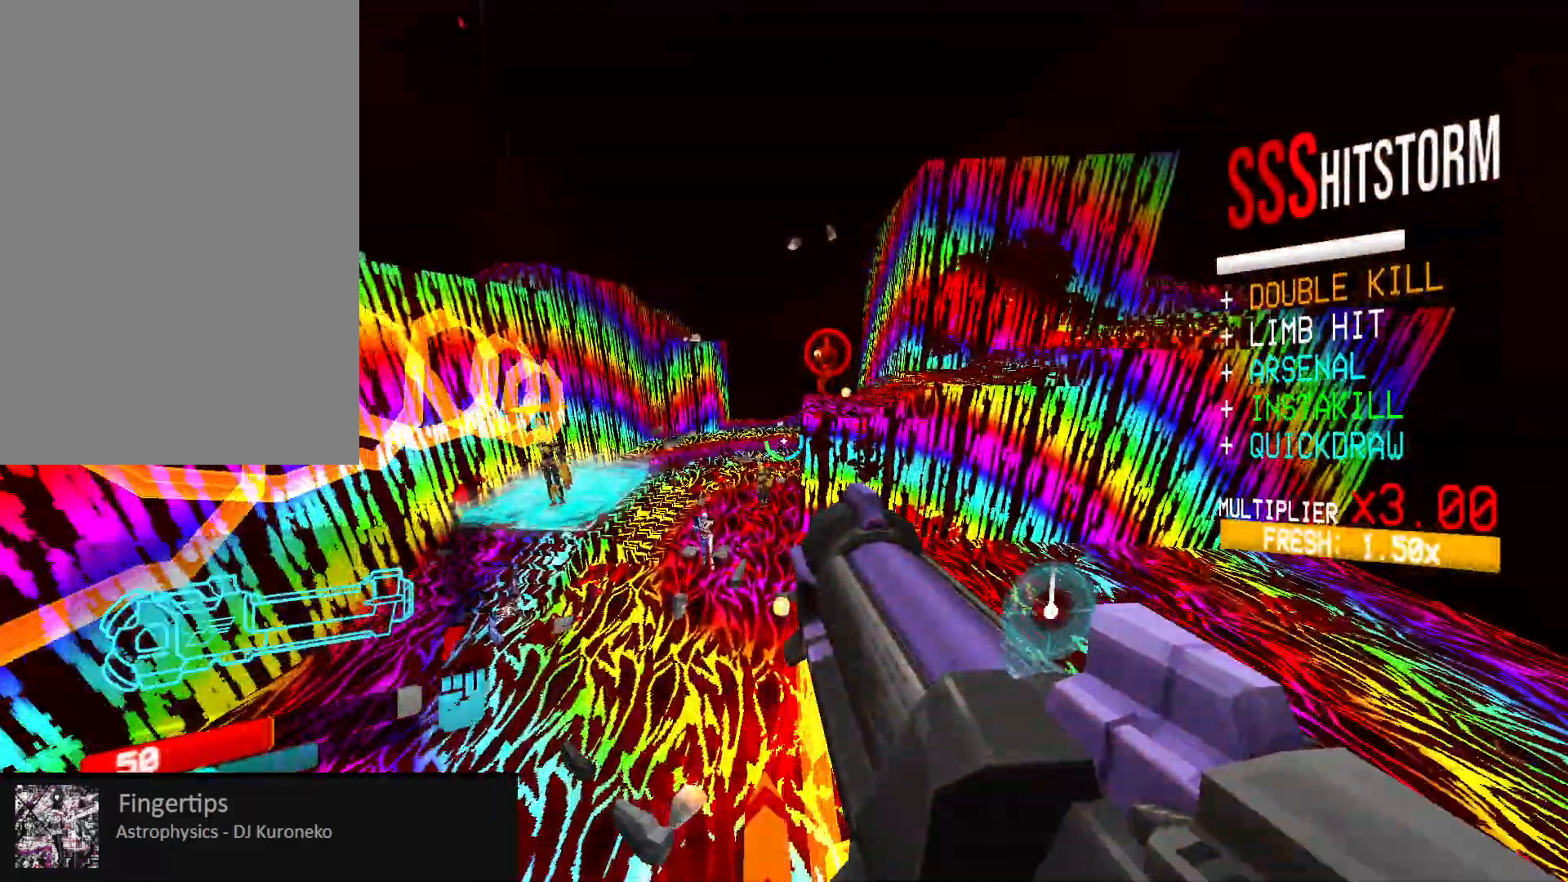
{"keys": ["w"], "mouse": [], "events": [[50, "mouse_mb5", "up"], [83, "mouse_mb5", "down"], [117, "space", "up"], [167, "mouse_mb5", "up"]]}